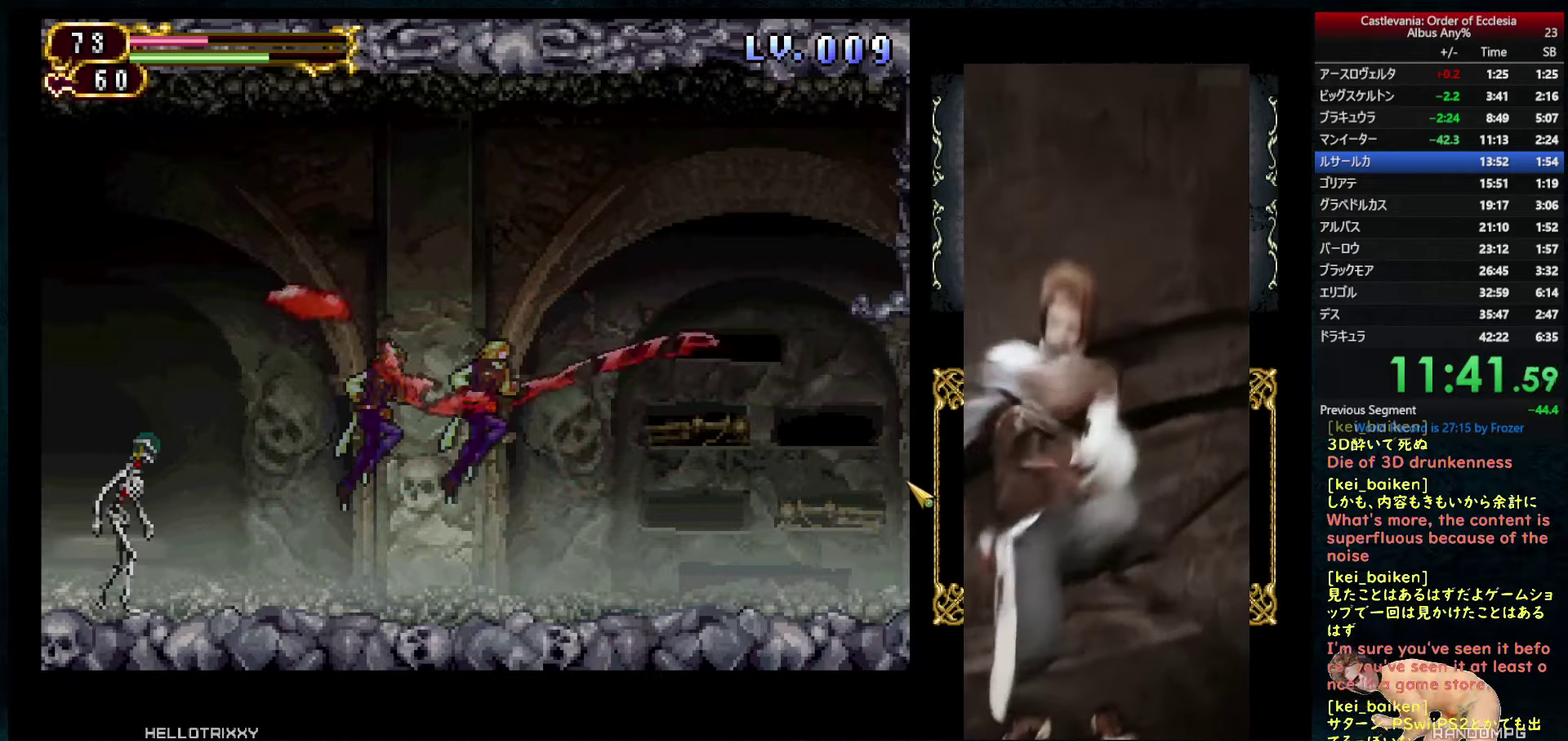
Gameplay with a controller (PlayStation layout); each line is a JSON object with the inputs held at the frame after it. "events" lists button and stick changes between this image and that frame as [ms after this image, input, new state], when the widget could be followed in between. This overlay highlights the sticks when they move; stick clicks (L3) are not distinguishable. Not read: L3 R3.
{"buttons": ["CIRCLE"], "left_stick": "center", "right_stick": "center", "events": [[133, "DPAD_RIGHT", "up"], [333, "CIRCLE", "down"], [417, "CIRCLE", "up"], [483, "CIRCLE", "down"]]}
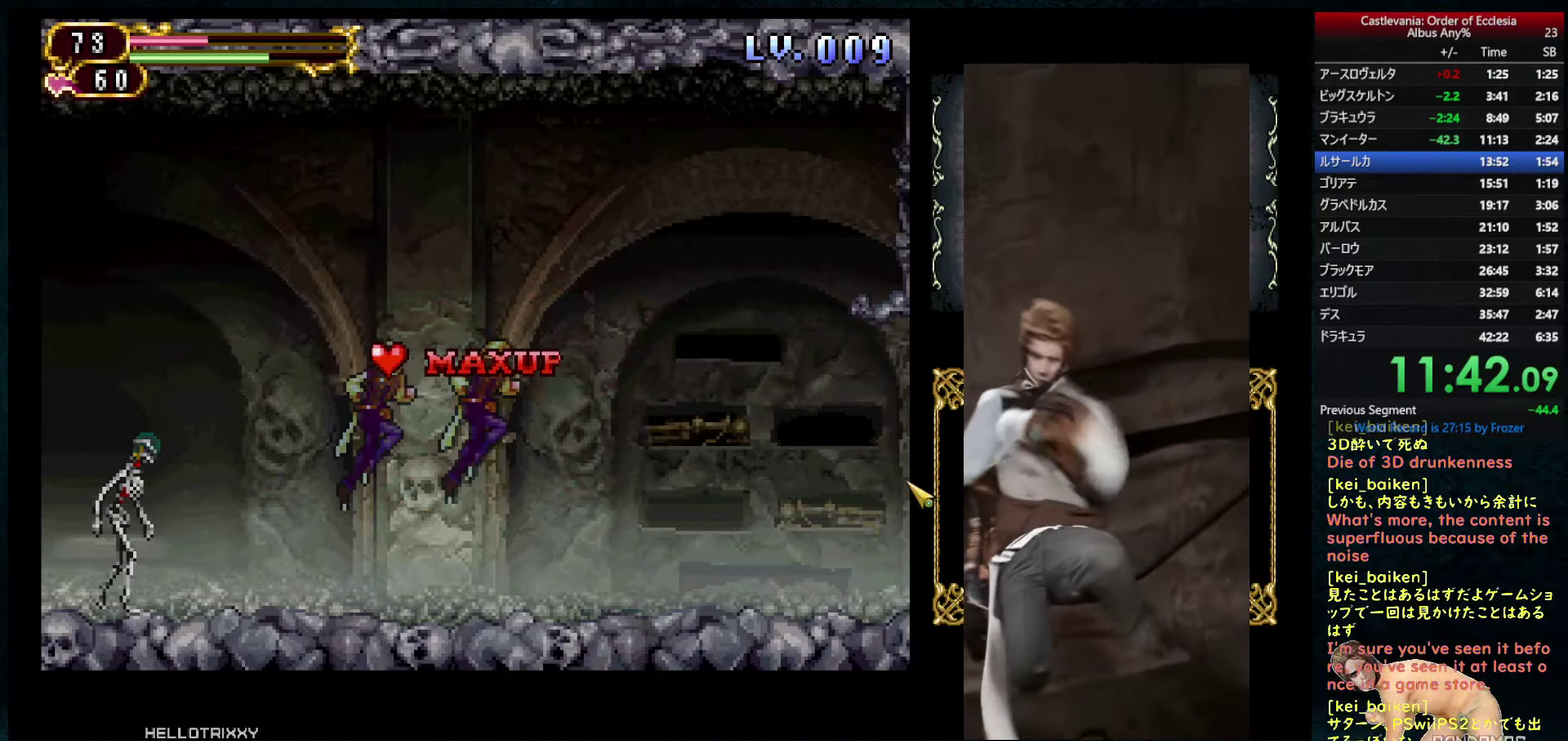
{"buttons": ["R2", "DPAD_RIGHT"], "left_stick": "center", "right_stick": "center", "events": [[67, "CIRCLE", "up"], [133, "CIRCLE", "down"], [200, "DPAD_RIGHT", "down"], [217, "CIRCLE", "up"], [267, "CIRCLE", "down"], [367, "CIRCLE", "up"], [500, "R2", "down"]]}
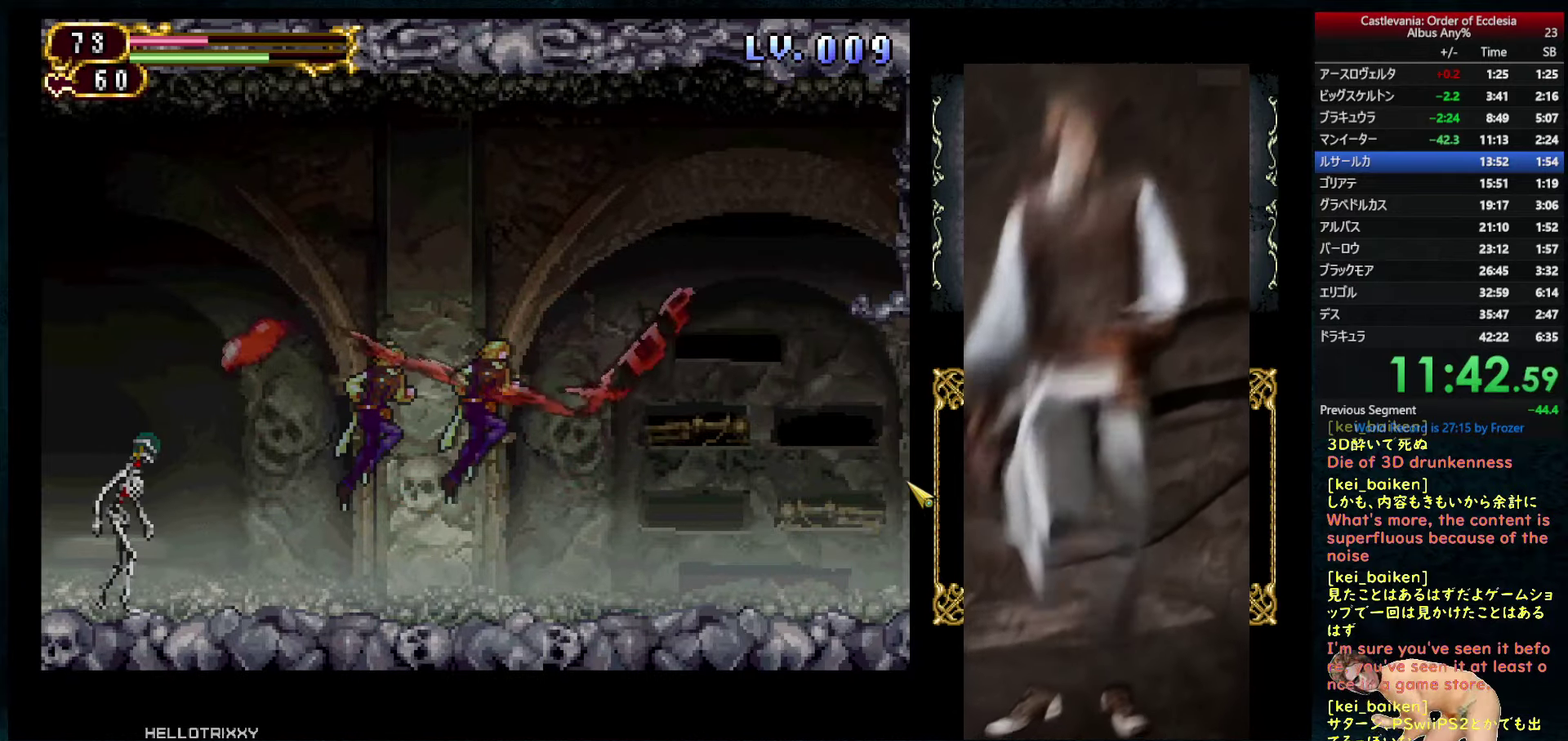
{"buttons": ["DPAD_RIGHT"], "left_stick": "center", "right_stick": "center", "events": [[83, "R2", "up"], [183, "R2", "down"], [300, "R2", "up"], [383, "R2", "down"], [467, "R2", "up"]]}
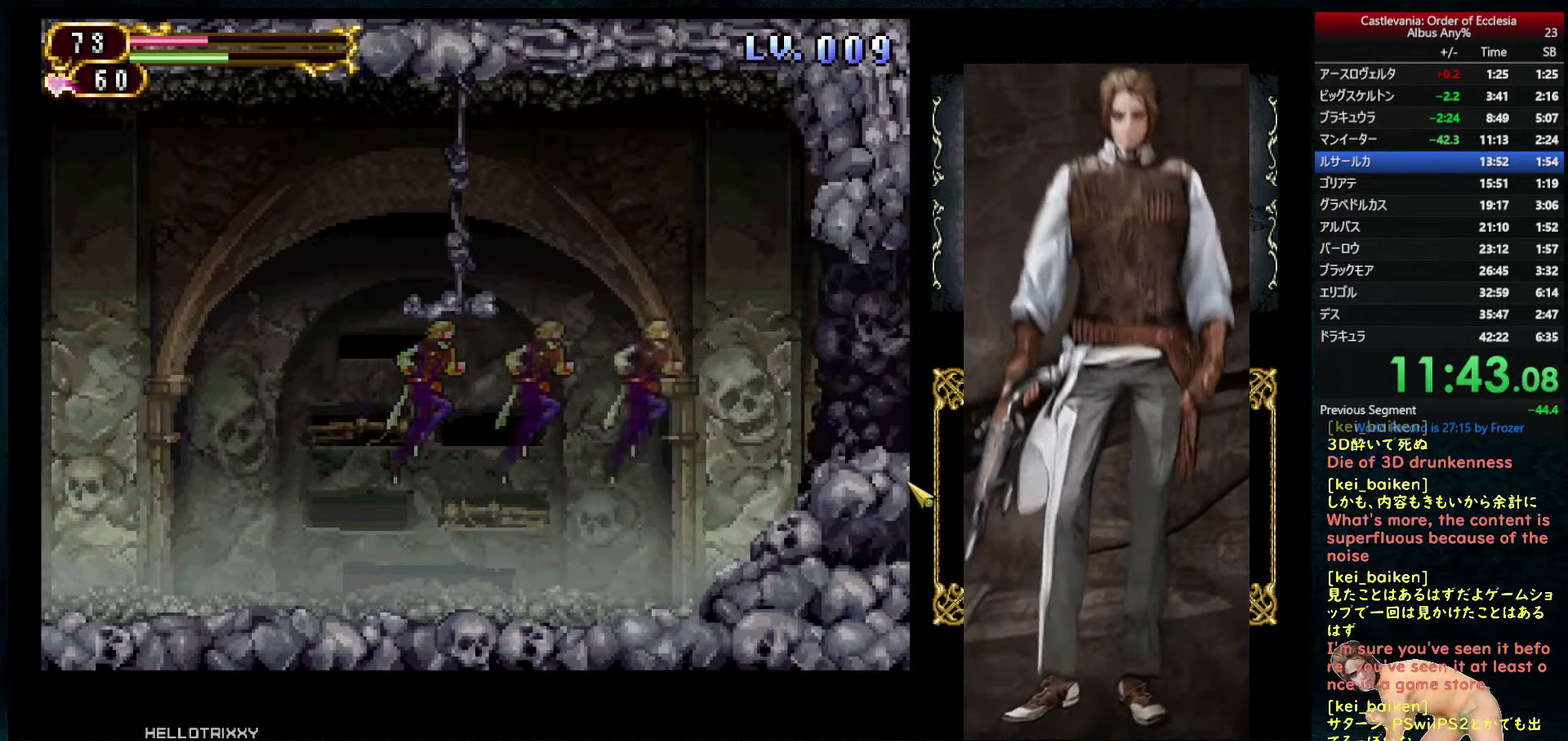
{"buttons": ["DPAD_RIGHT"], "left_stick": "center", "right_stick": "center", "events": [[50, "R2", "down"], [133, "R2", "up"]]}
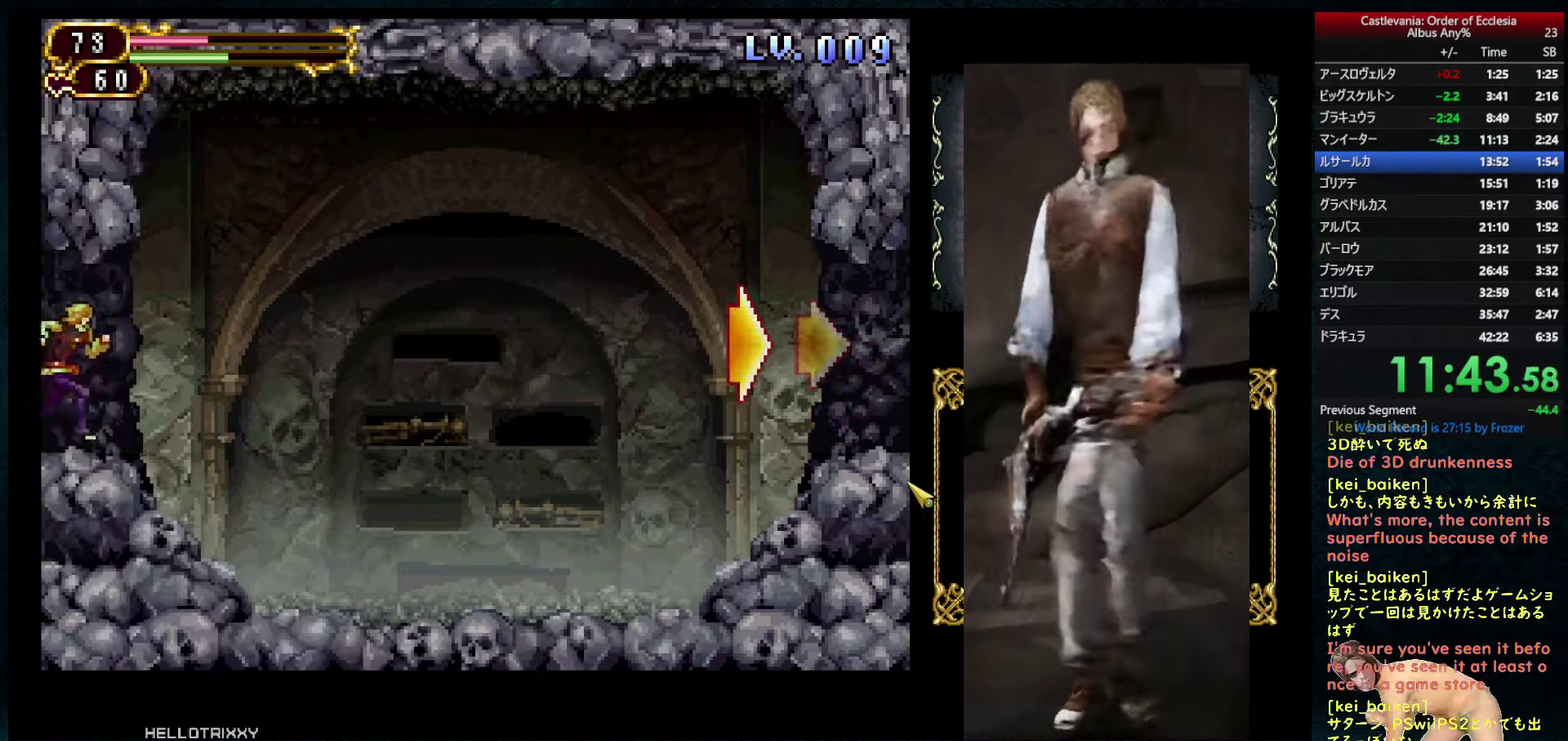
{"buttons": ["DPAD_RIGHT"], "left_stick": "center", "right_stick": "center", "events": [[117, "DPAD_LEFT", "down"], [117, "DPAD_RIGHT", "up"], [150, "R1", "down"], [167, "DPAD_LEFT", "up"], [200, "CIRCLE", "down"], [267, "CIRCLE", "up"], [283, "DPAD_RIGHT", "down"], [283, "R1", "up"]]}
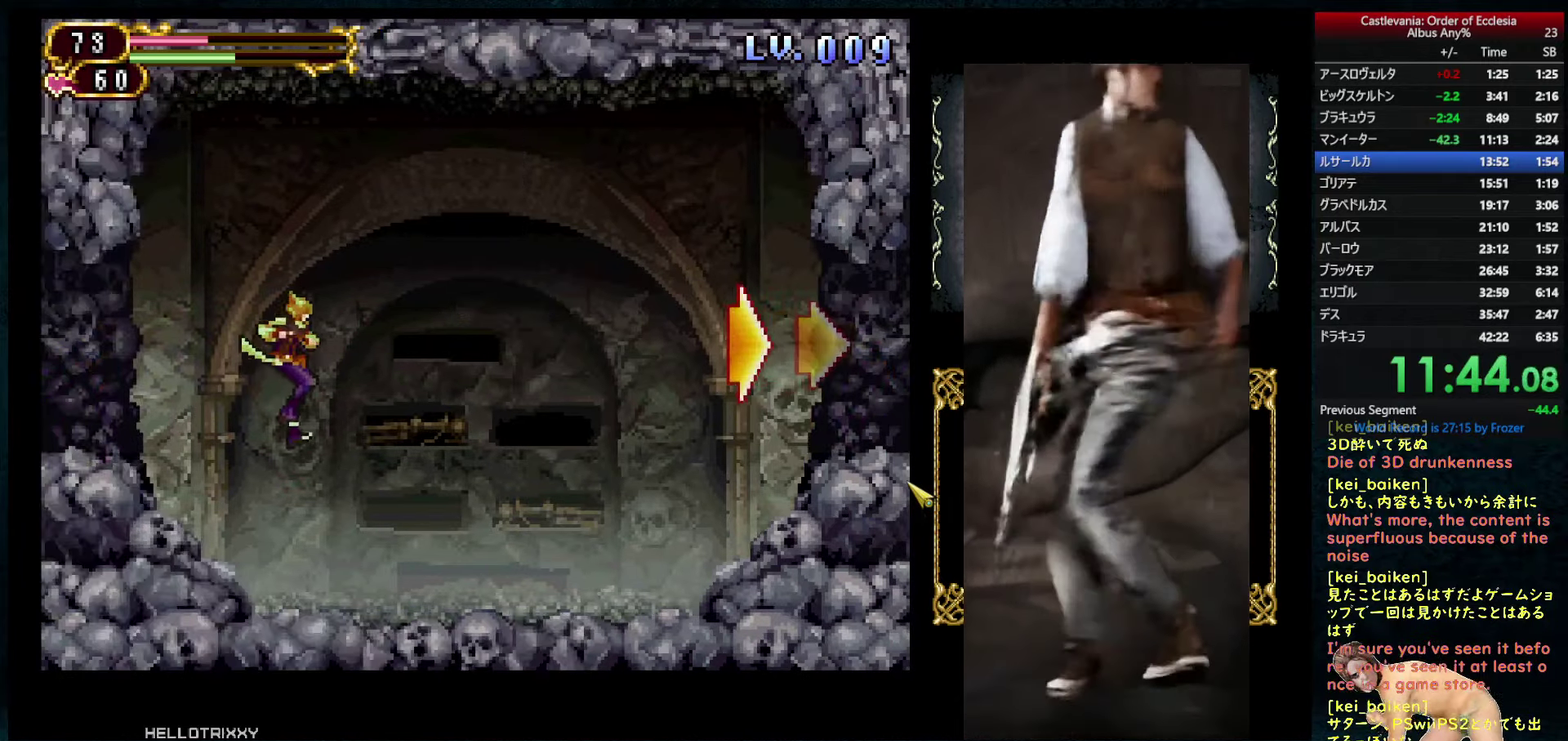
{"buttons": ["R2", "DPAD_RIGHT"], "left_stick": "center", "right_stick": "up", "events": [[183, "CIRCLE", "down"], [283, "CIRCLE", "up"], [433, "right_stick", "up"], [483, "R2", "down"]]}
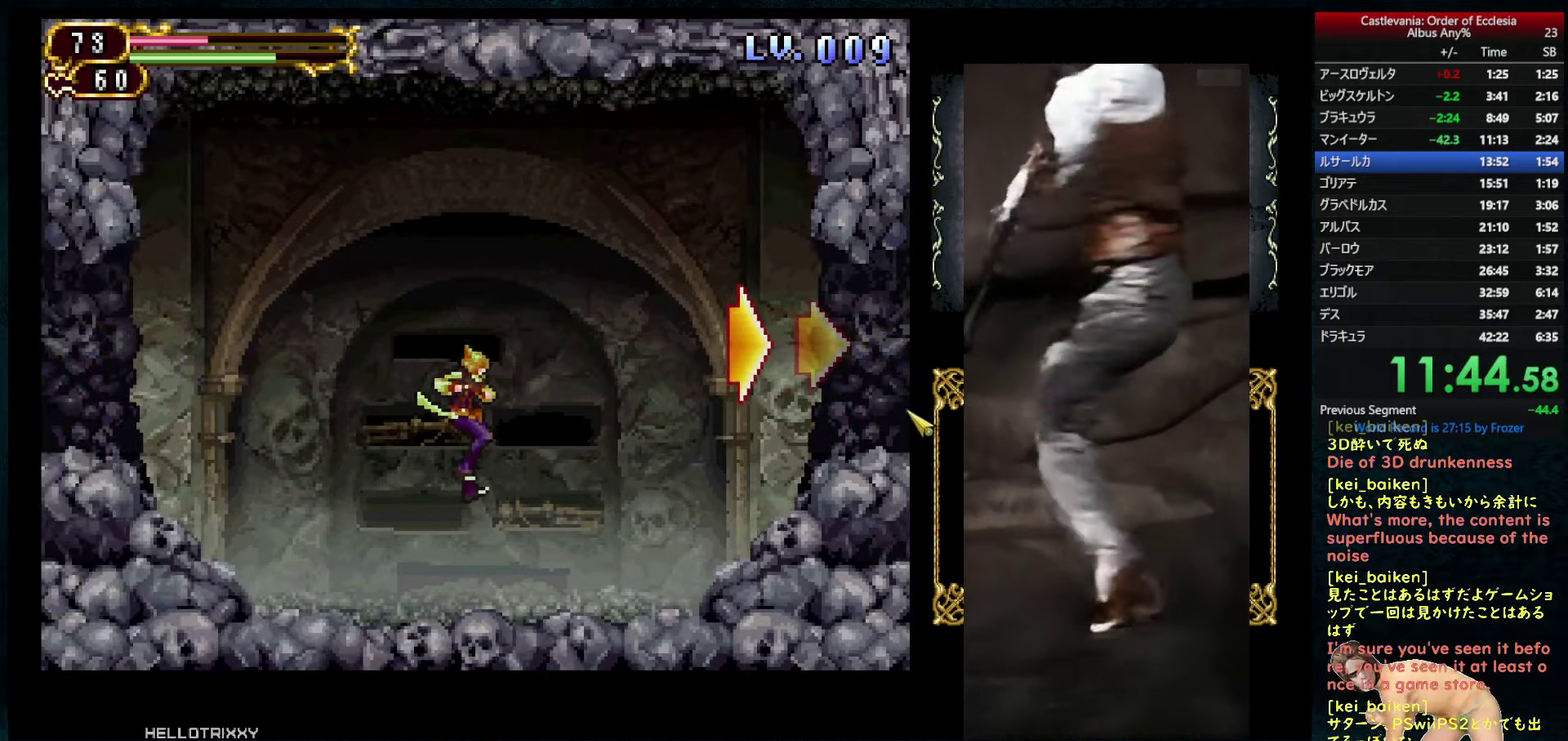
{"buttons": [], "left_stick": "center", "right_stick": "center", "events": [[33, "right_stick", "center"], [100, "R2", "up"], [500, "DPAD_RIGHT", "up"]]}
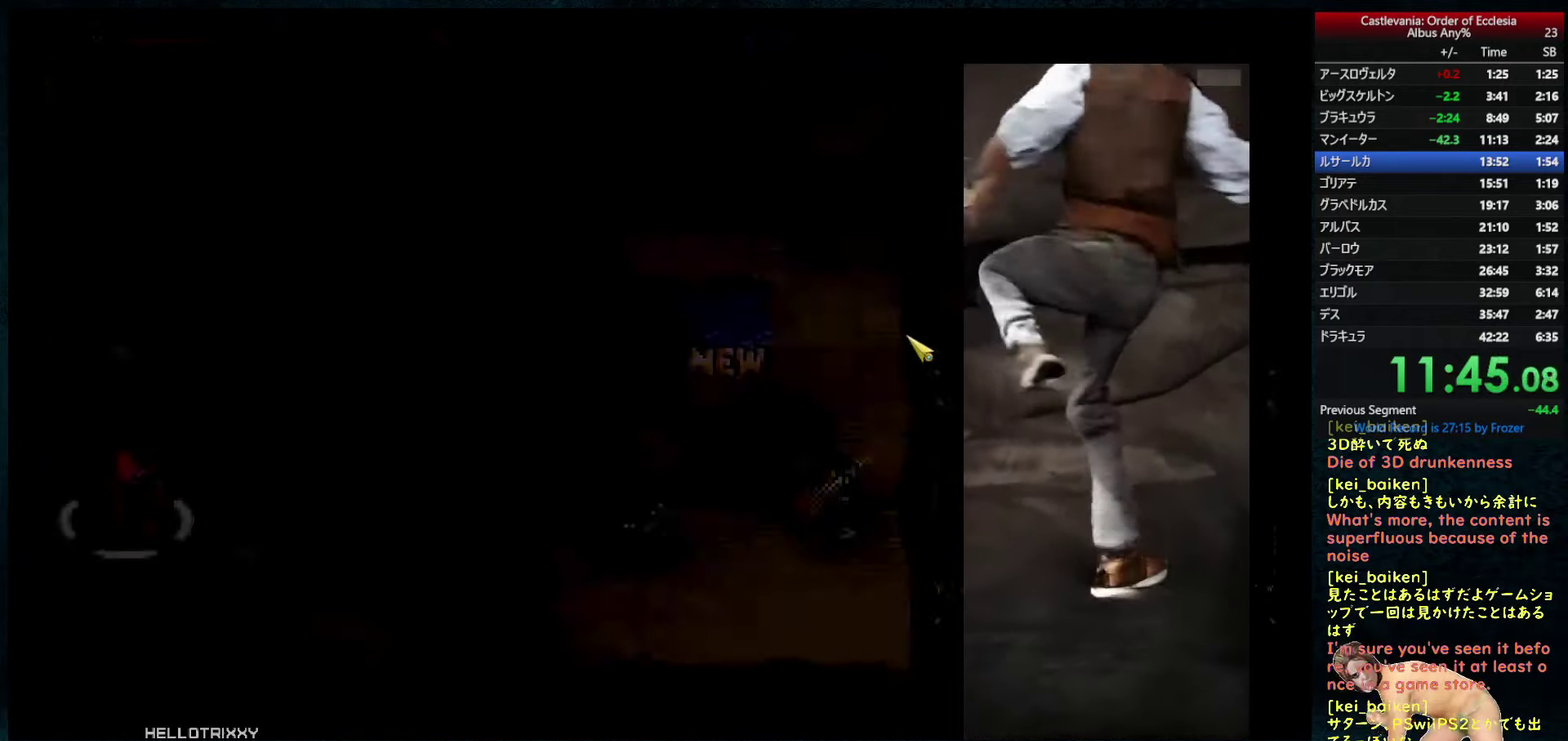
{"buttons": [], "left_stick": "center", "right_stick": "center", "events": [[167, "DPAD_UP", "down"], [233, "DPAD_UP", "up"], [333, "DPAD_UP", "down"], [417, "DPAD_UP", "up"]]}
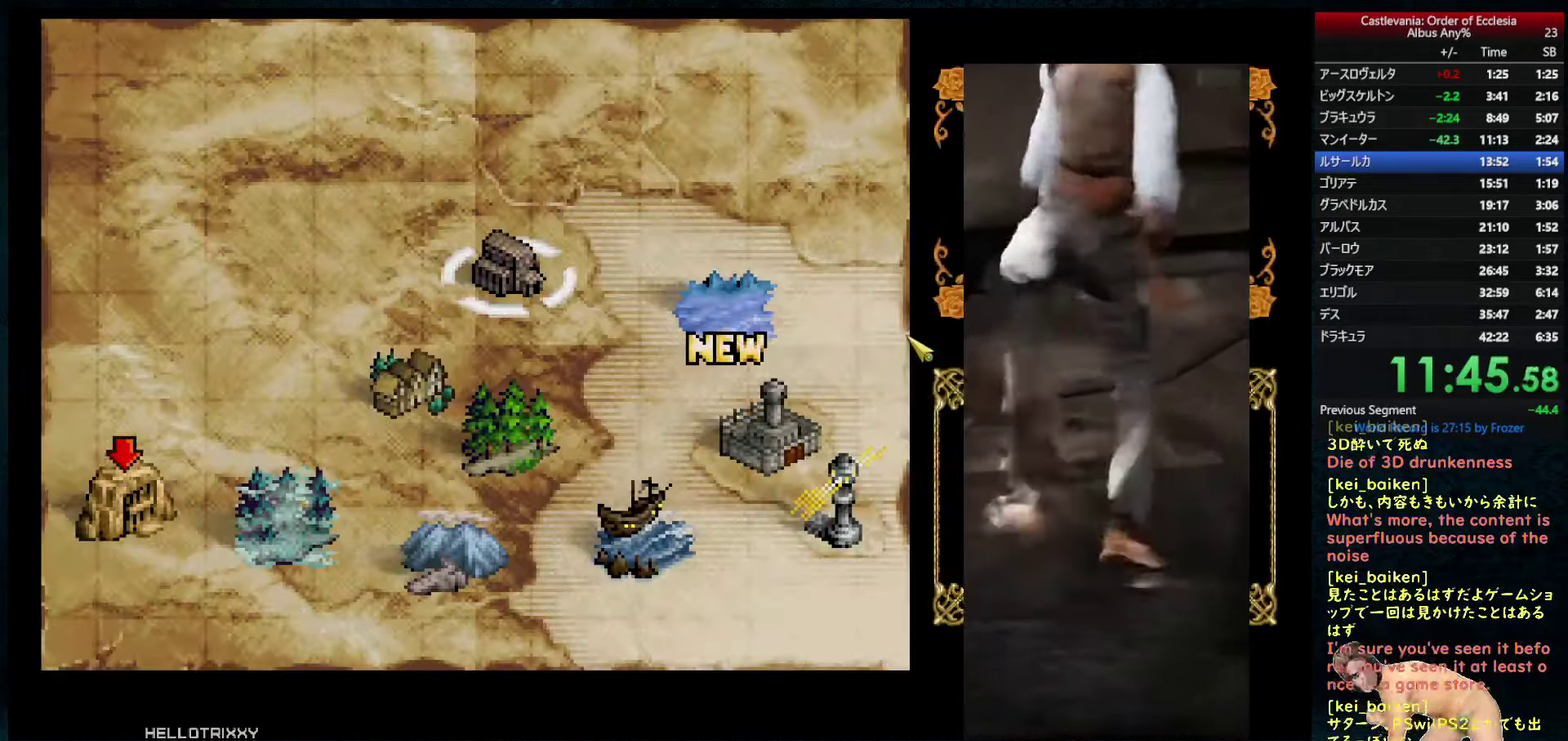
{"buttons": ["CIRCLE"], "left_stick": "center", "right_stick": "center", "events": [[183, "DPAD_LEFT", "down"], [266, "DPAD_LEFT", "up"], [349, "CIRCLE", "down"], [433, "CIRCLE", "up"], [483, "CIRCLE", "down"]]}
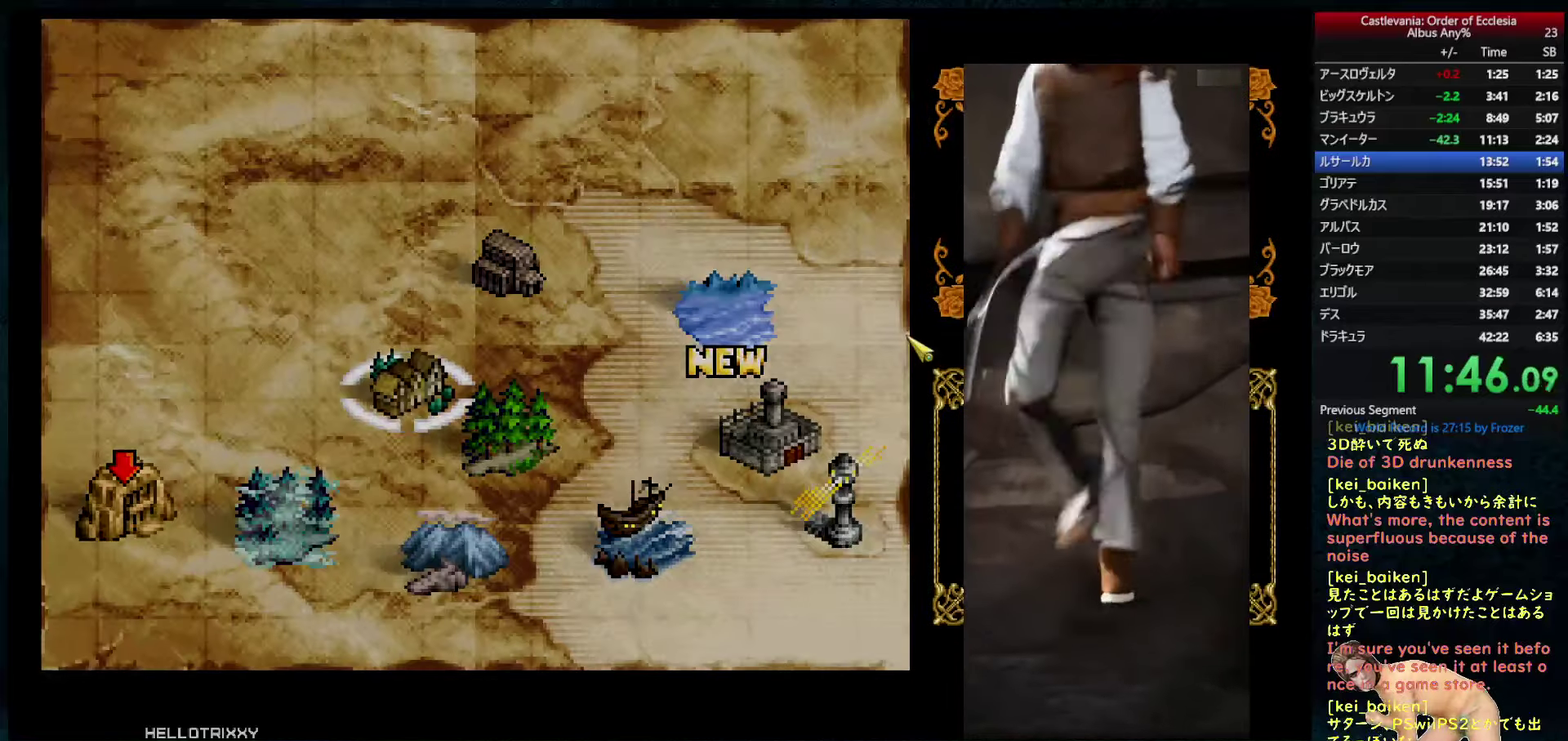
{"buttons": [], "left_stick": "center", "right_stick": "left", "events": [[50, "CIRCLE", "up"], [167, "right_stick", "left"]]}
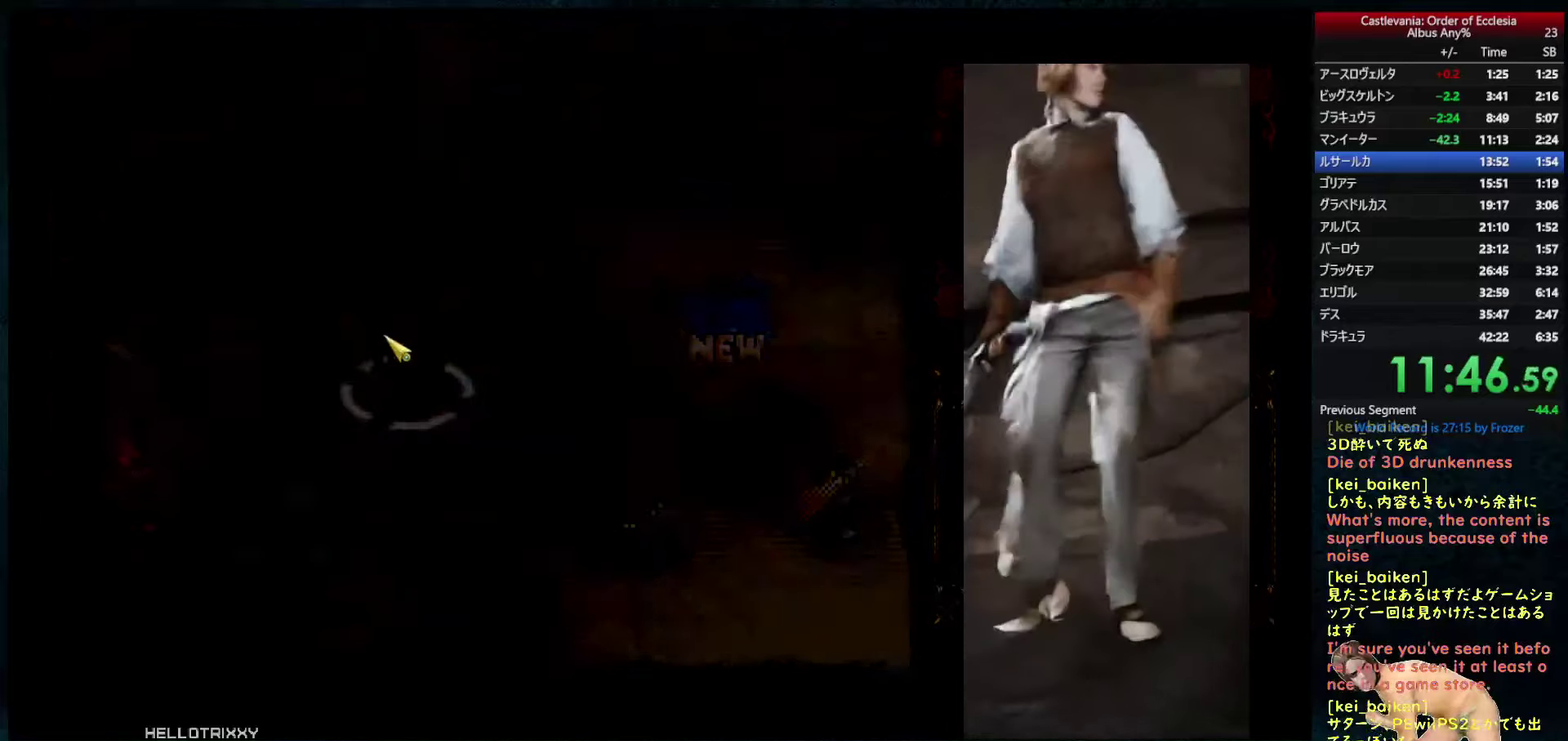
{"buttons": ["DPAD_LEFT"], "left_stick": "center", "right_stick": "left", "events": [[233, "DPAD_LEFT", "down"], [333, "R2", "down"], [400, "R2", "up"]]}
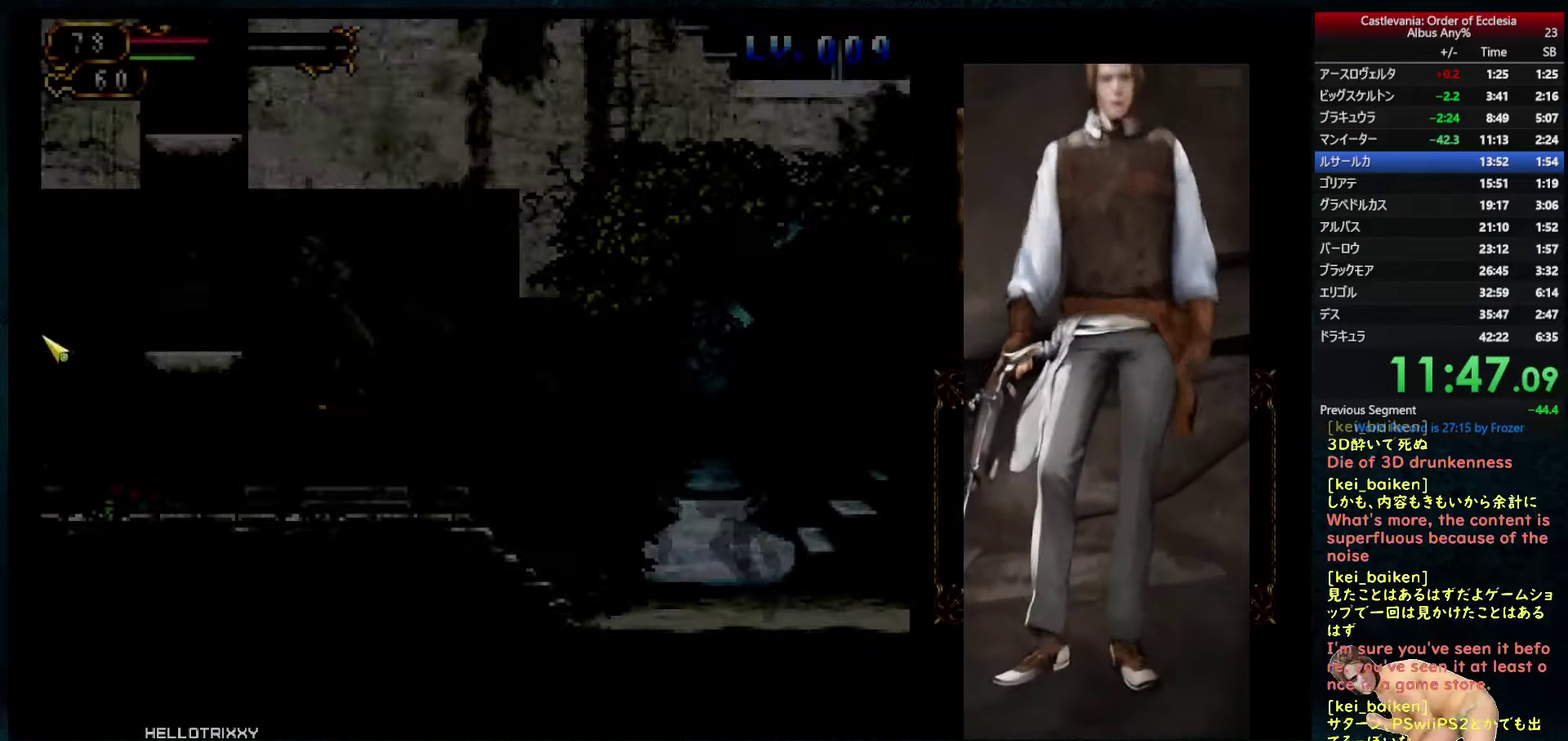
{"buttons": ["DPAD_RIGHT"], "left_stick": "center", "right_stick": "right", "events": [[17, "R2", "down"], [117, "R2", "up"], [233, "right_stick", "center"], [367, "right_stick", "right"], [433, "DPAD_LEFT", "up"], [483, "DPAD_RIGHT", "down"]]}
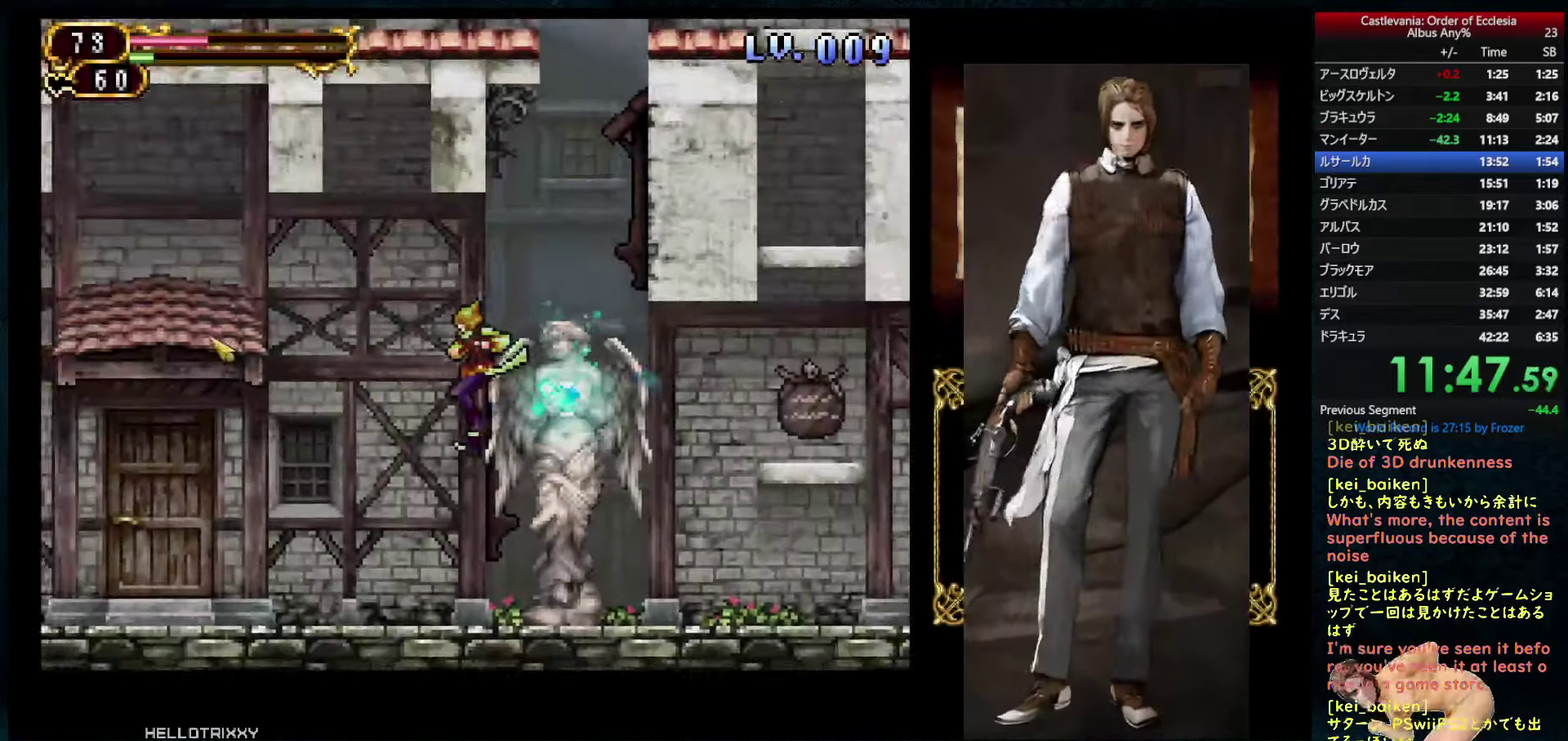
{"buttons": [], "left_stick": "center", "right_stick": "center", "events": [[283, "DPAD_RIGHT", "up"], [317, "DPAD_UP", "down"], [400, "DPAD_UP", "up"], [417, "right_stick", "center"]]}
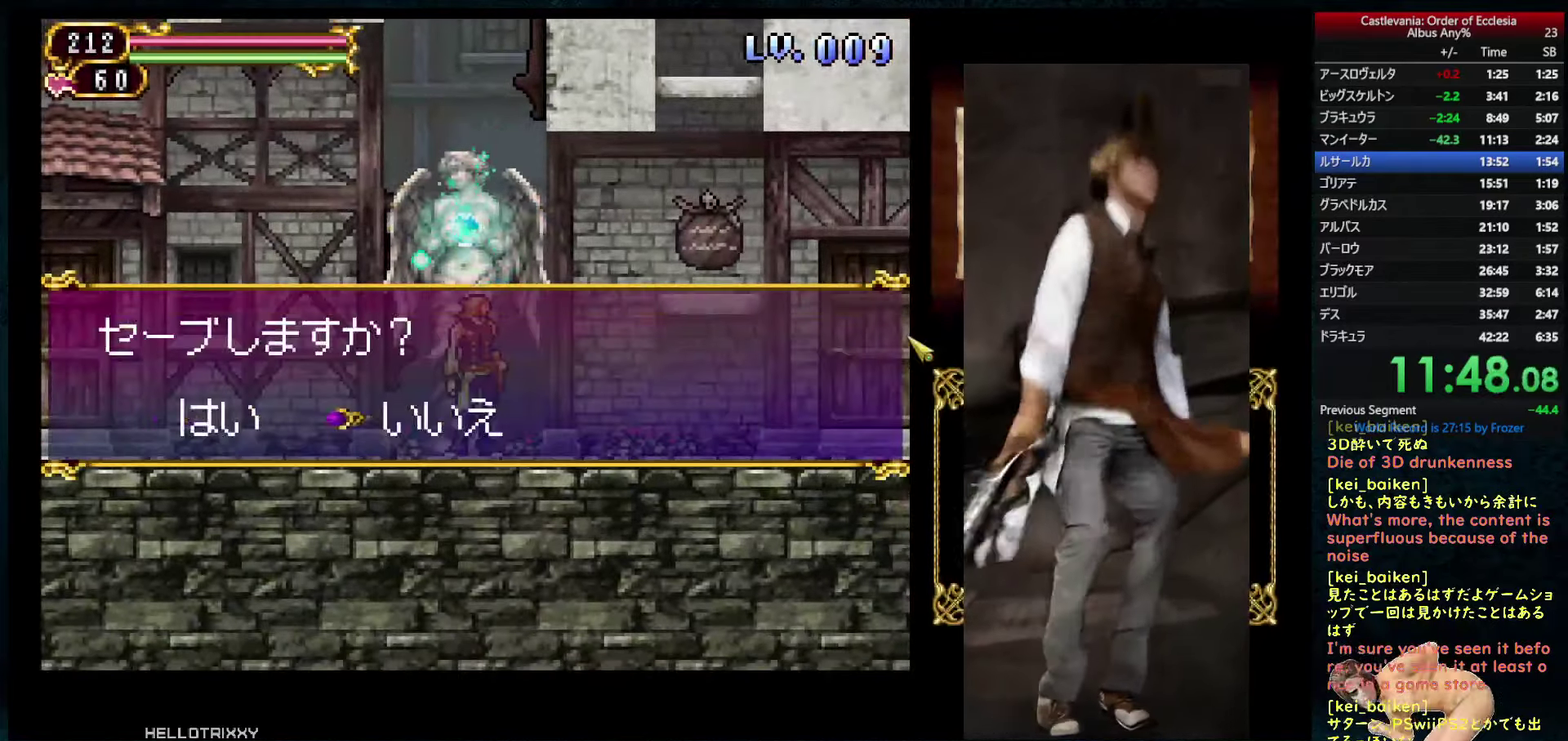
{"buttons": [], "left_stick": "center", "right_stick": "center", "events": [[100, "DPAD_LEFT", "down"], [183, "DPAD_LEFT", "up"], [200, "CIRCLE", "down"], [250, "CIRCLE", "up"], [317, "CIRCLE", "down"], [367, "CIRCLE", "up"]]}
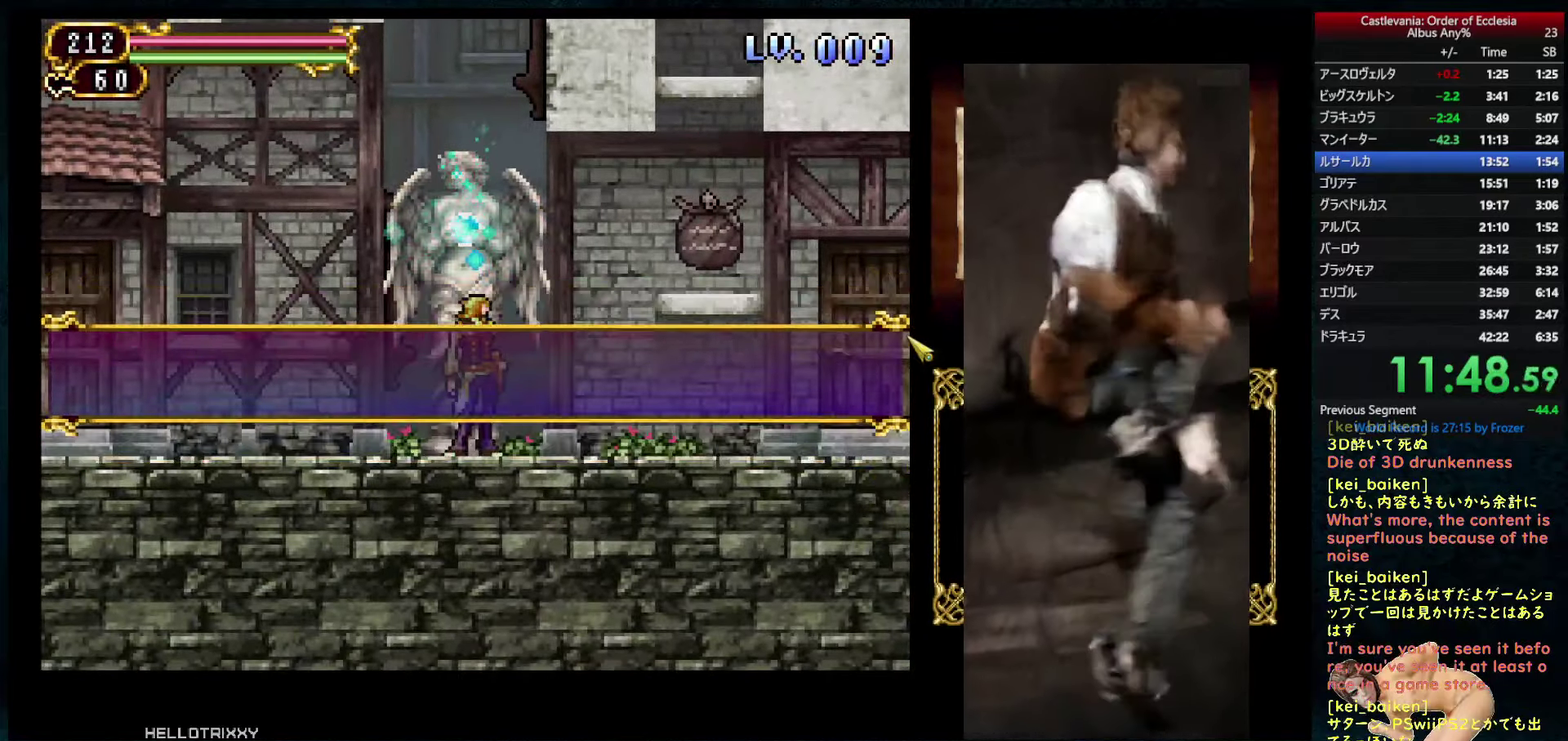
{"buttons": ["R2", "DPAD_RIGHT"], "left_stick": "center", "right_stick": "right", "events": [[33, "DPAD_RIGHT", "down"], [83, "right_stick", "right"], [217, "R2", "down"], [333, "R2", "up"], [450, "R2", "down"]]}
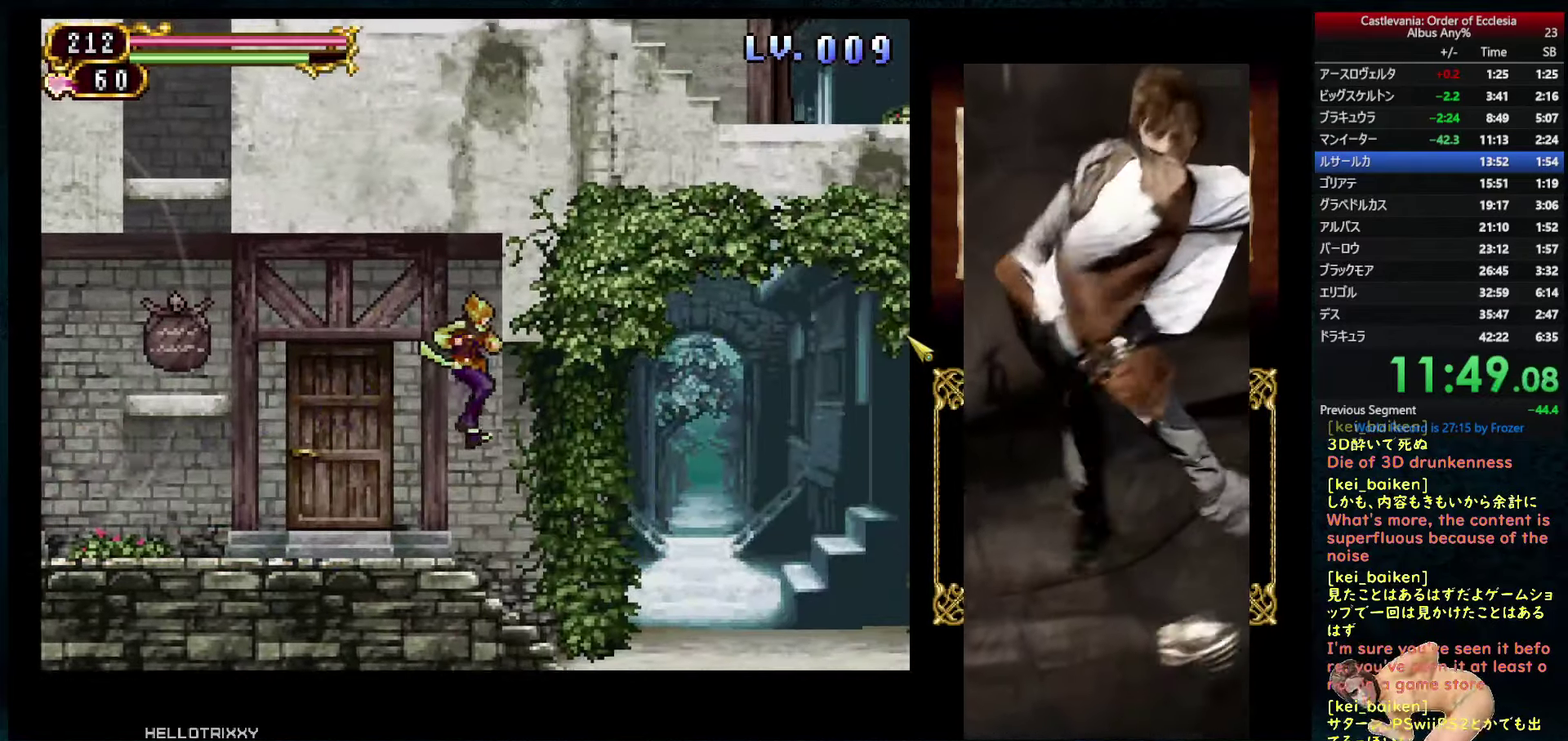
{"buttons": ["DPAD_RIGHT"], "left_stick": "center", "right_stick": "right", "events": [[17, "R2", "up"], [67, "right_stick", "center"], [283, "right_stick", "right"]]}
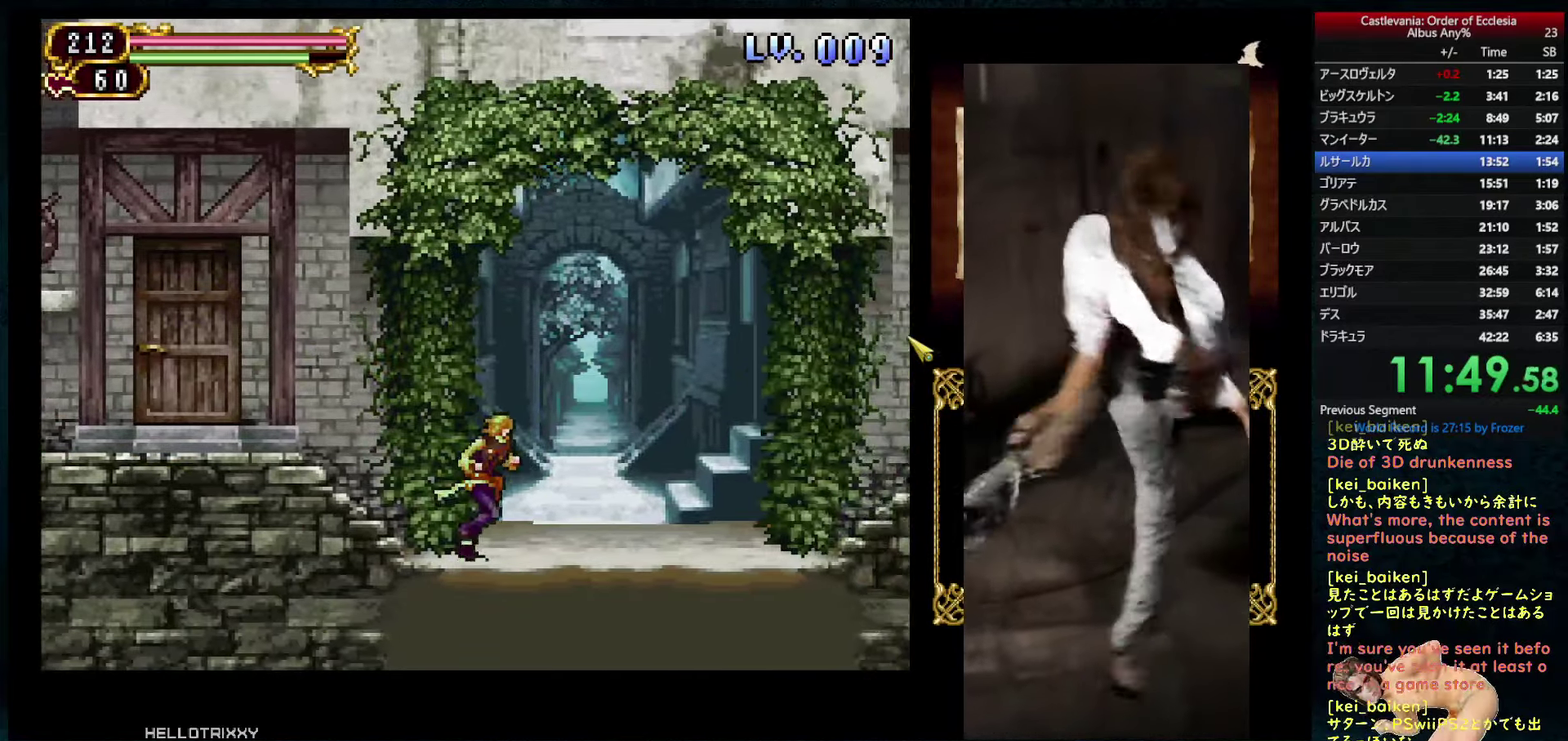
{"buttons": [], "left_stick": "center", "right_stick": "center", "events": [[33, "right_stick", "center"], [267, "DPAD_RIGHT", "up"], [300, "DPAD_UP", "down"], [367, "DPAD_UP", "up"]]}
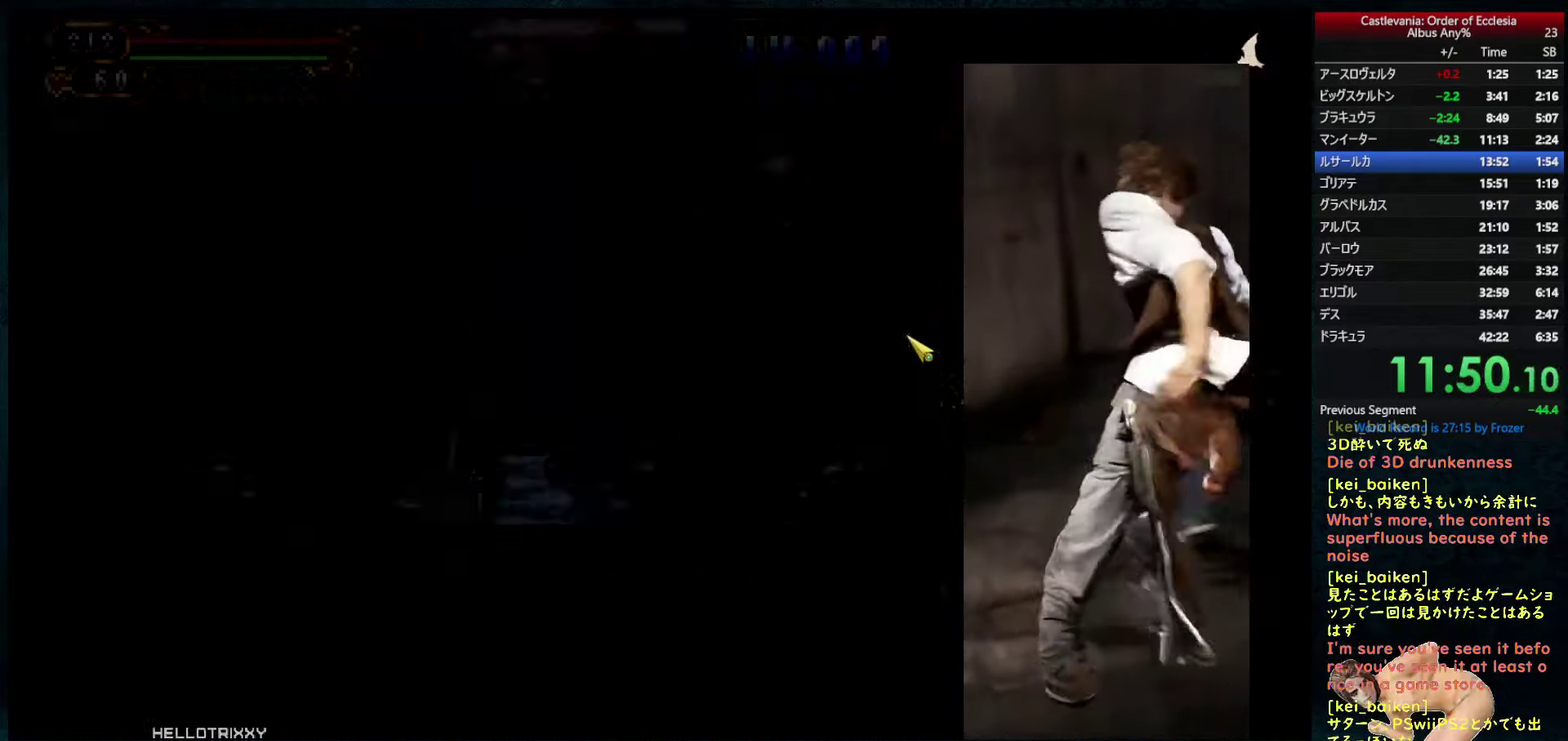
{"buttons": [], "left_stick": "center", "right_stick": "center", "events": [[83, "DPAD_RIGHT", "down"], [133, "DPAD_RIGHT", "up"], [383, "DPAD_RIGHT", "down"], [433, "DPAD_RIGHT", "up"]]}
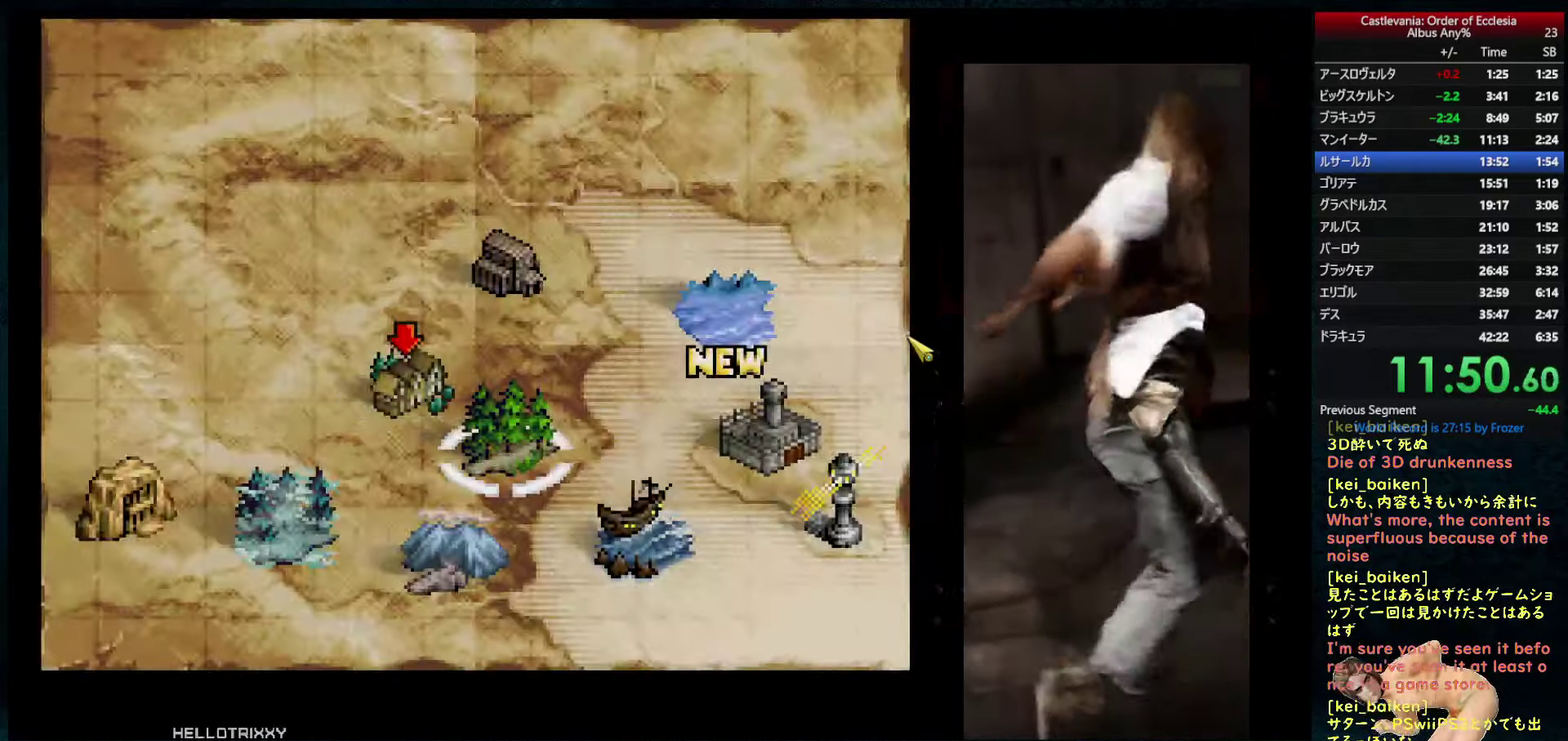
{"buttons": [], "left_stick": "center", "right_stick": "center", "events": [[33, "DPAD_RIGHT", "down"], [100, "DPAD_RIGHT", "up"], [350, "DPAD_UP", "down"], [434, "DPAD_UP", "up"]]}
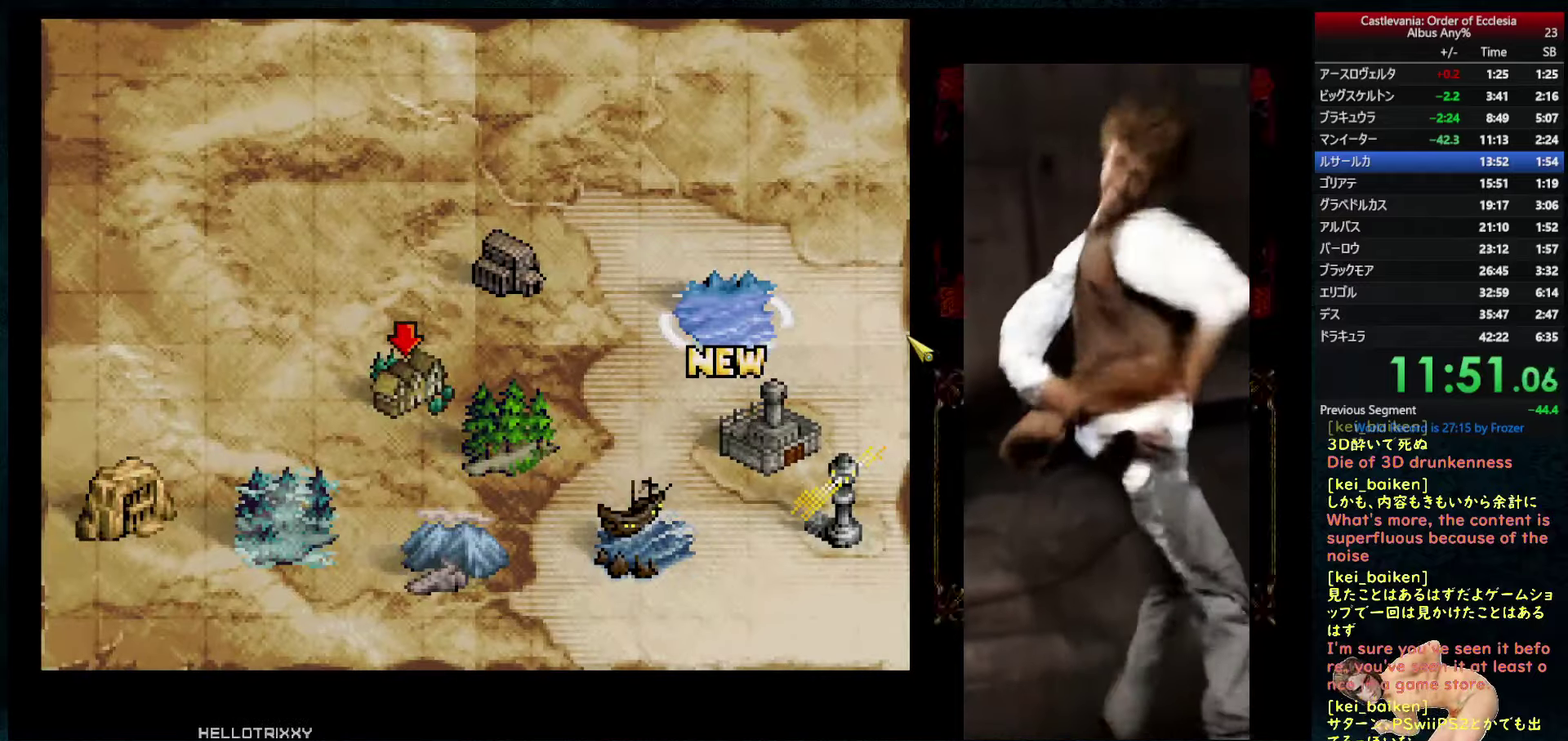
{"buttons": ["CIRCLE"], "left_stick": "center", "right_stick": "center", "events": [[150, "CIRCLE", "down"], [233, "CIRCLE", "up"], [316, "CIRCLE", "down"], [383, "CIRCLE", "up"], [433, "CIRCLE", "down"]]}
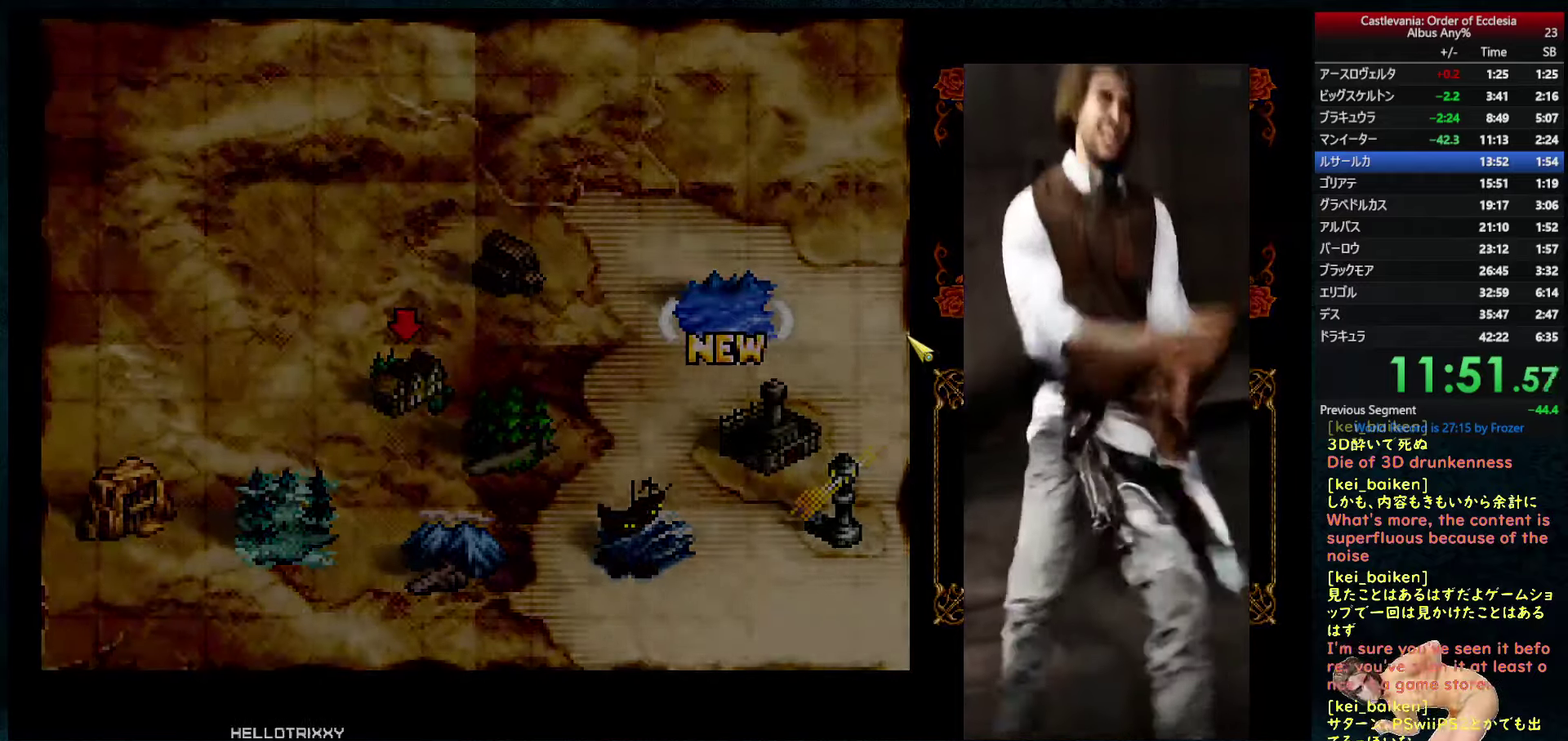
{"buttons": [], "left_stick": "center", "right_stick": "center", "events": [[16, "CIRCLE", "up"], [200, "right_stick", "right"], [283, "right_stick", "center"]]}
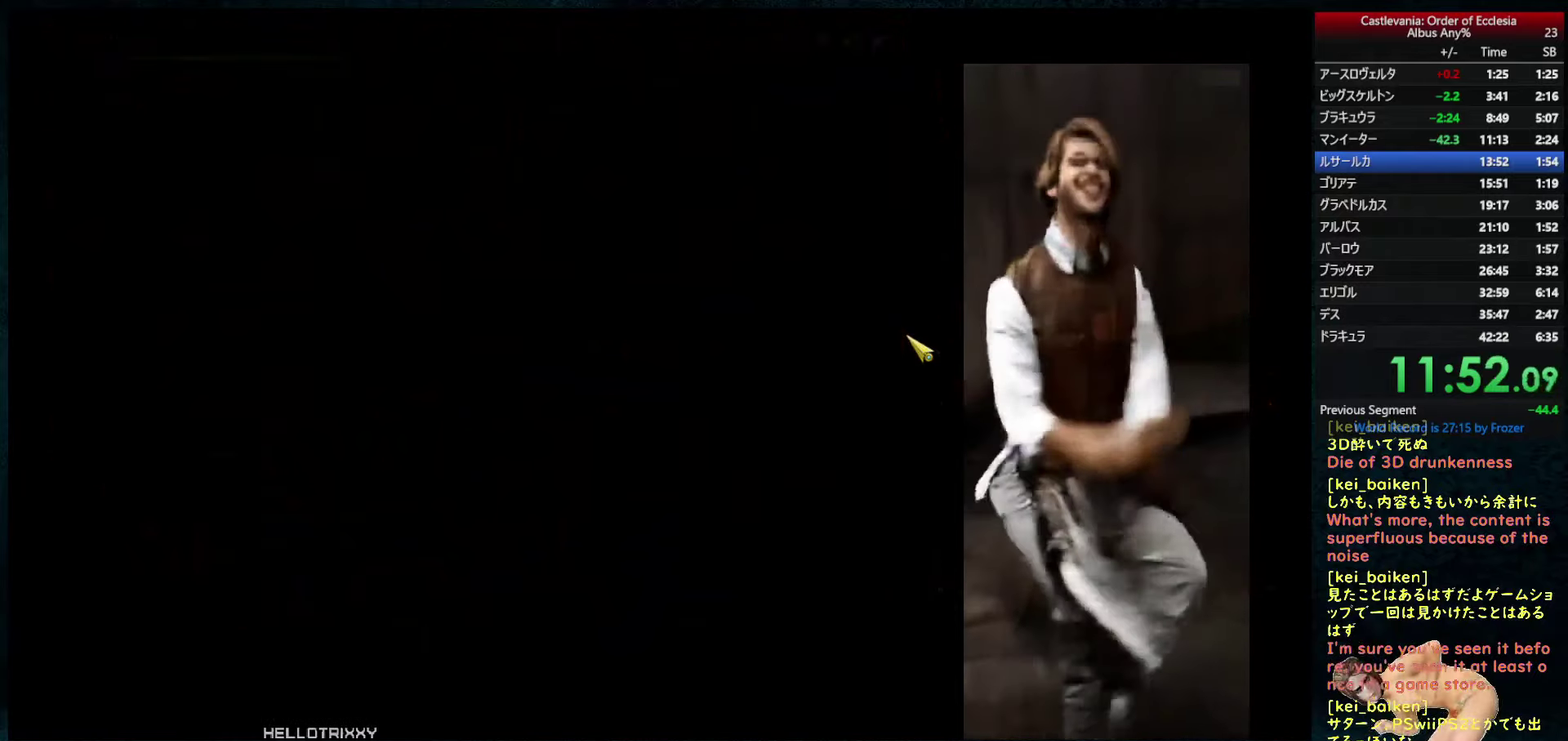
{"buttons": [], "left_stick": "center", "right_stick": "center", "events": []}
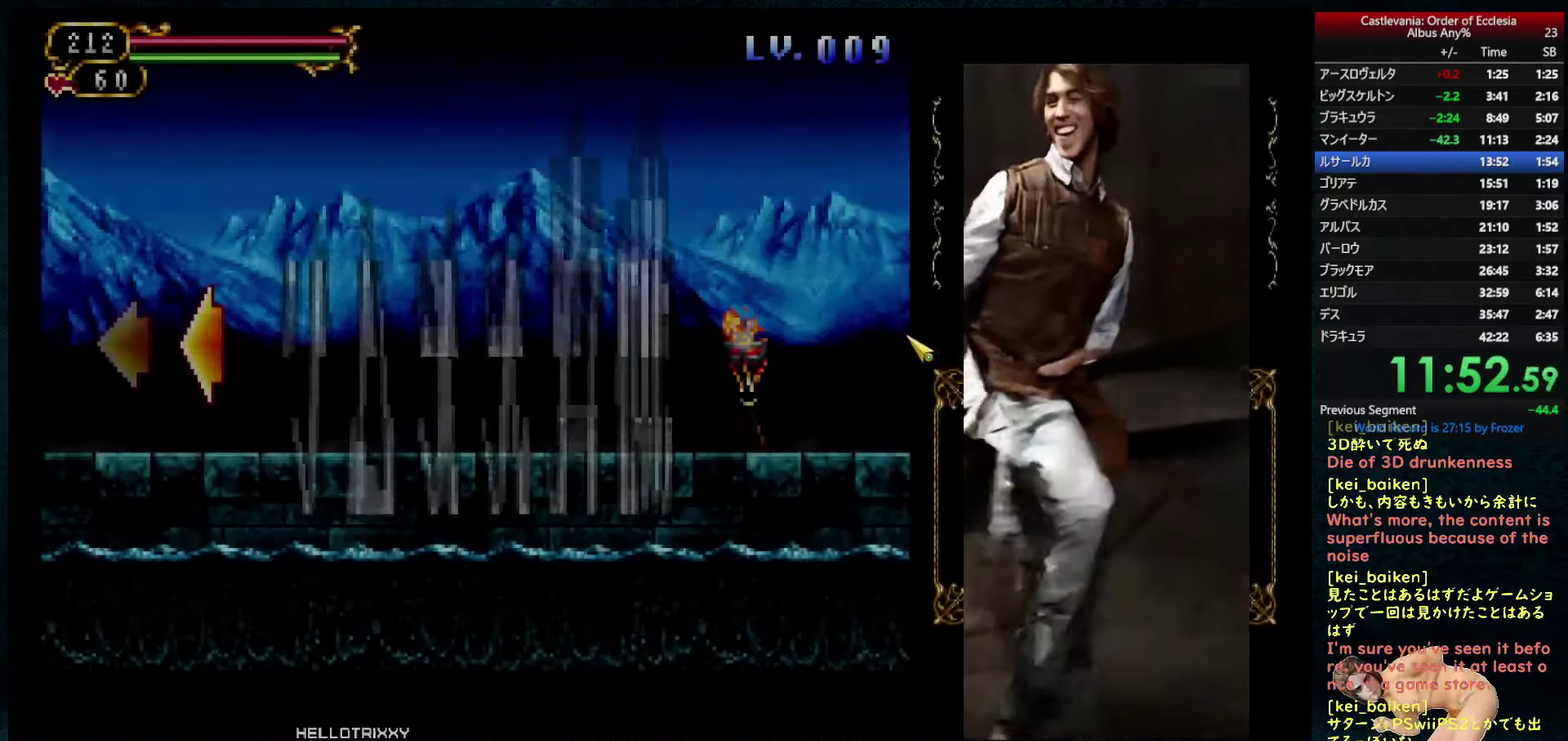
{"buttons": [], "left_stick": "center", "right_stick": "center", "events": []}
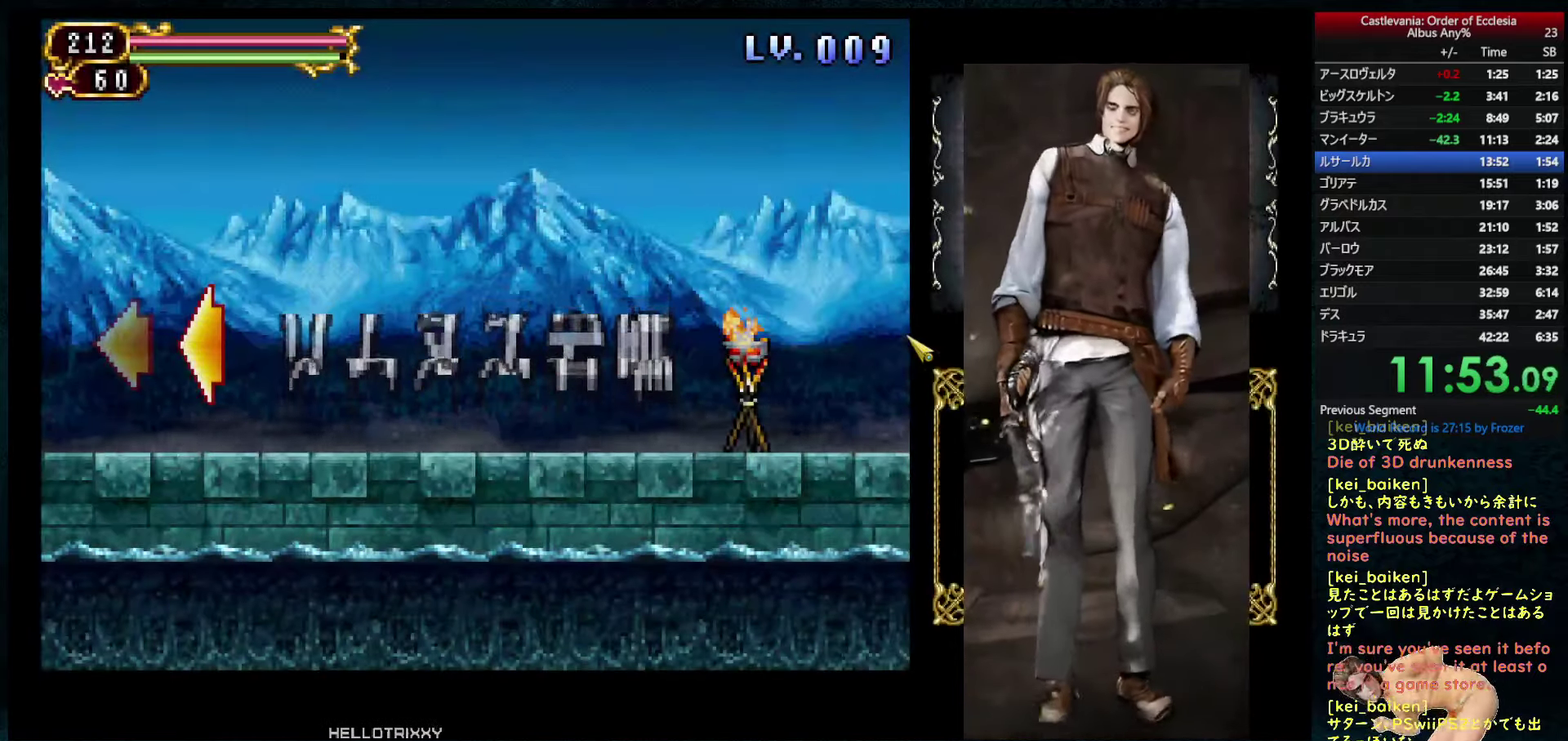
{"buttons": [], "left_stick": "center", "right_stick": "center", "events": []}
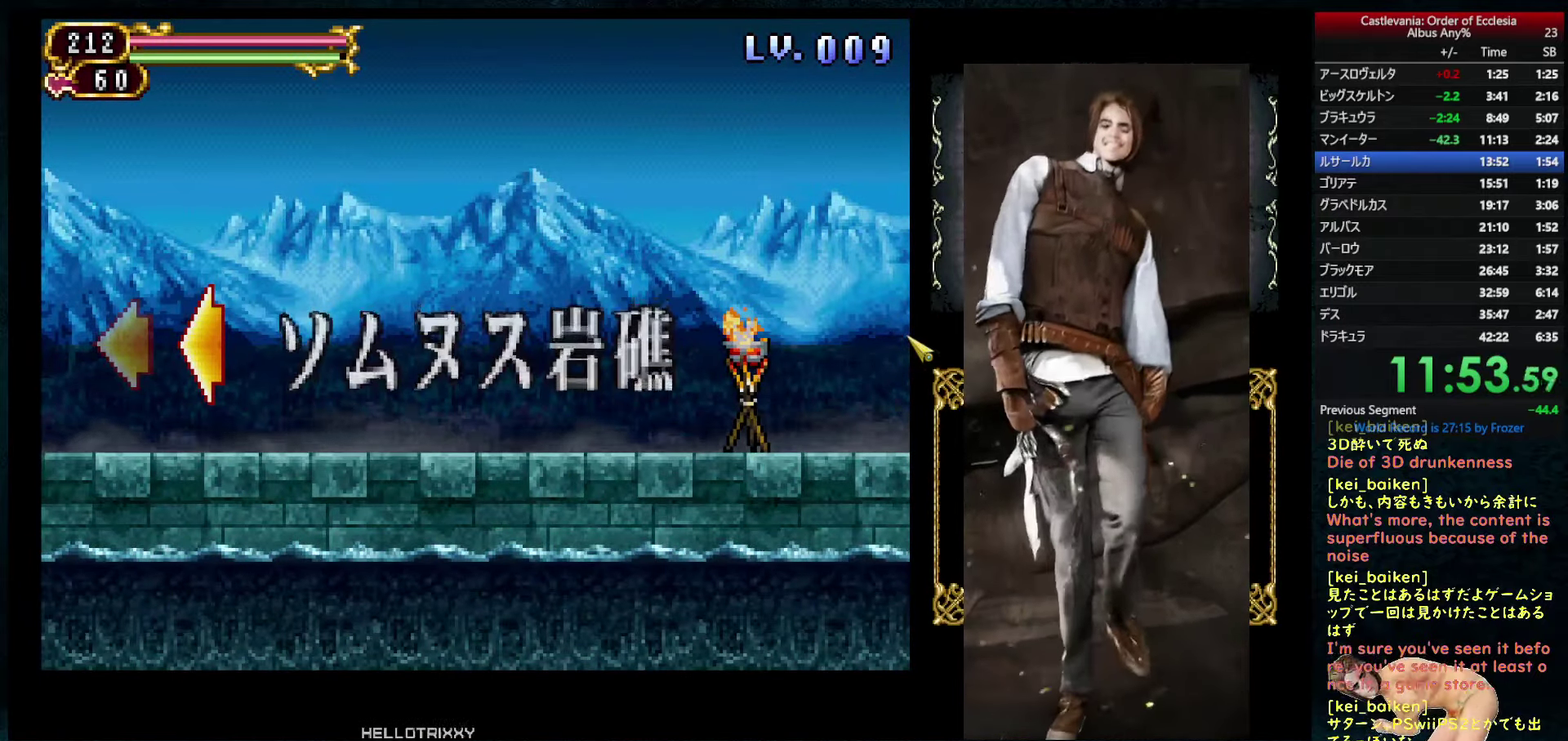
{"buttons": [], "left_stick": "center", "right_stick": "center", "events": []}
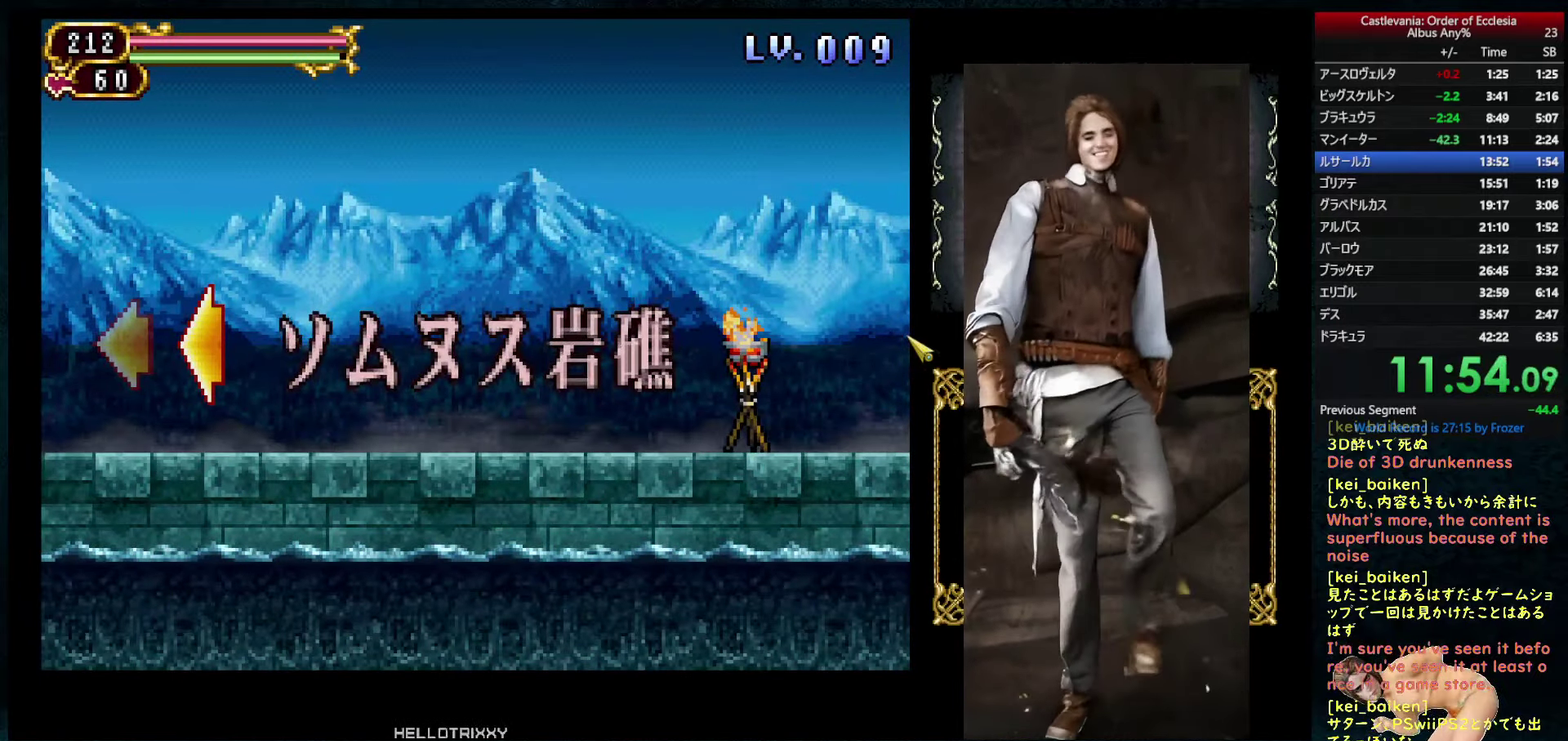
{"buttons": [], "left_stick": "center", "right_stick": "center", "events": []}
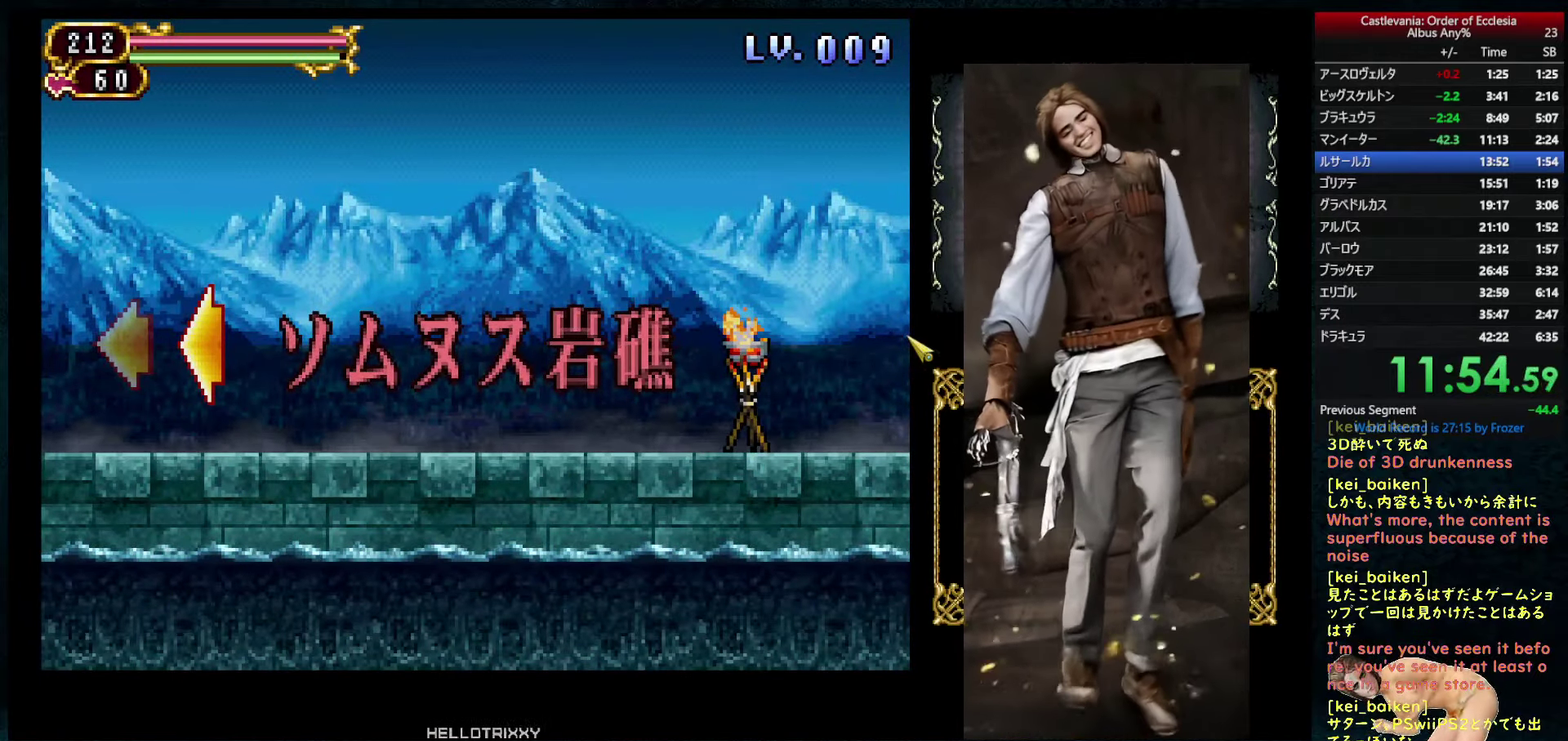
{"buttons": [], "left_stick": "center", "right_stick": "center", "events": []}
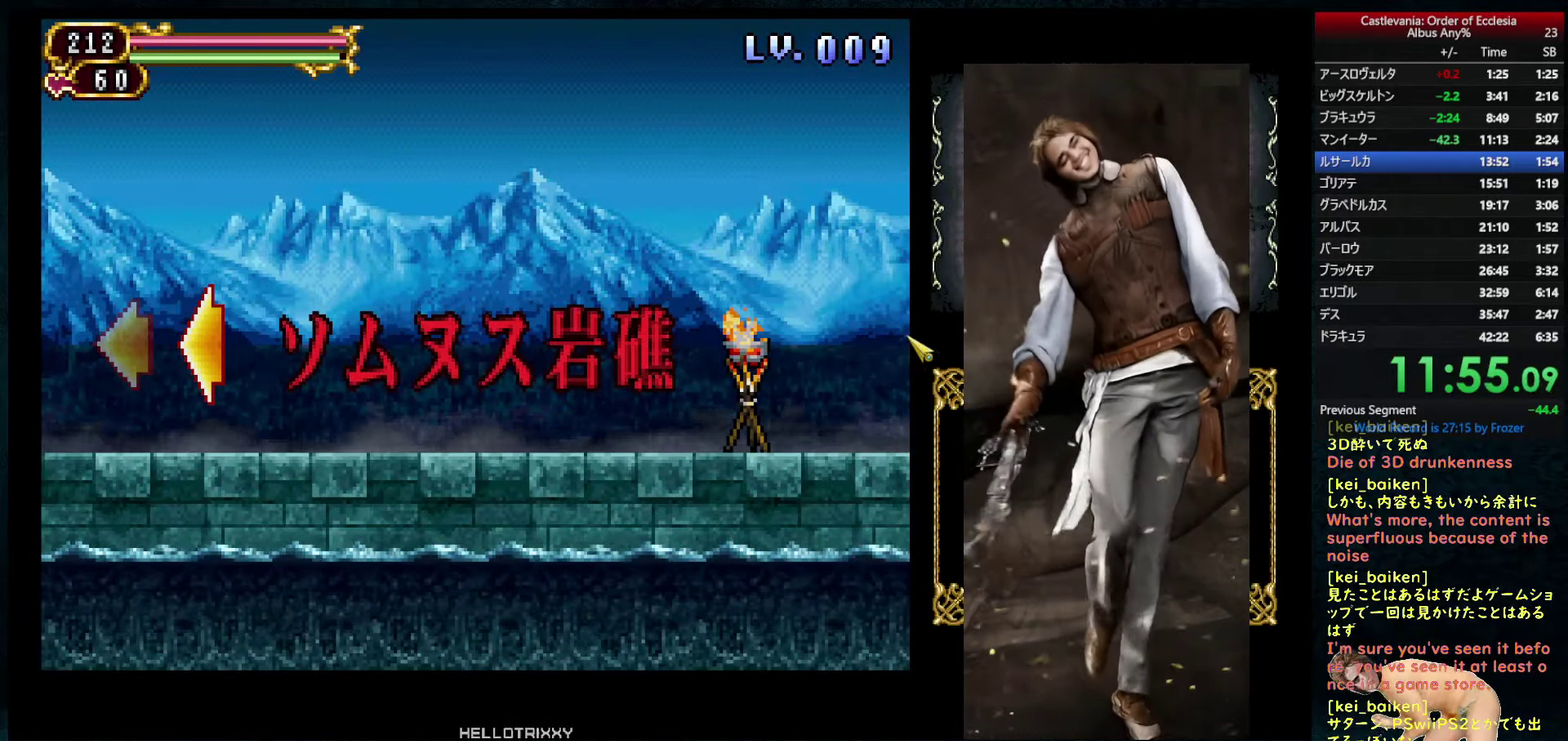
{"buttons": [], "left_stick": "center", "right_stick": "center", "events": []}
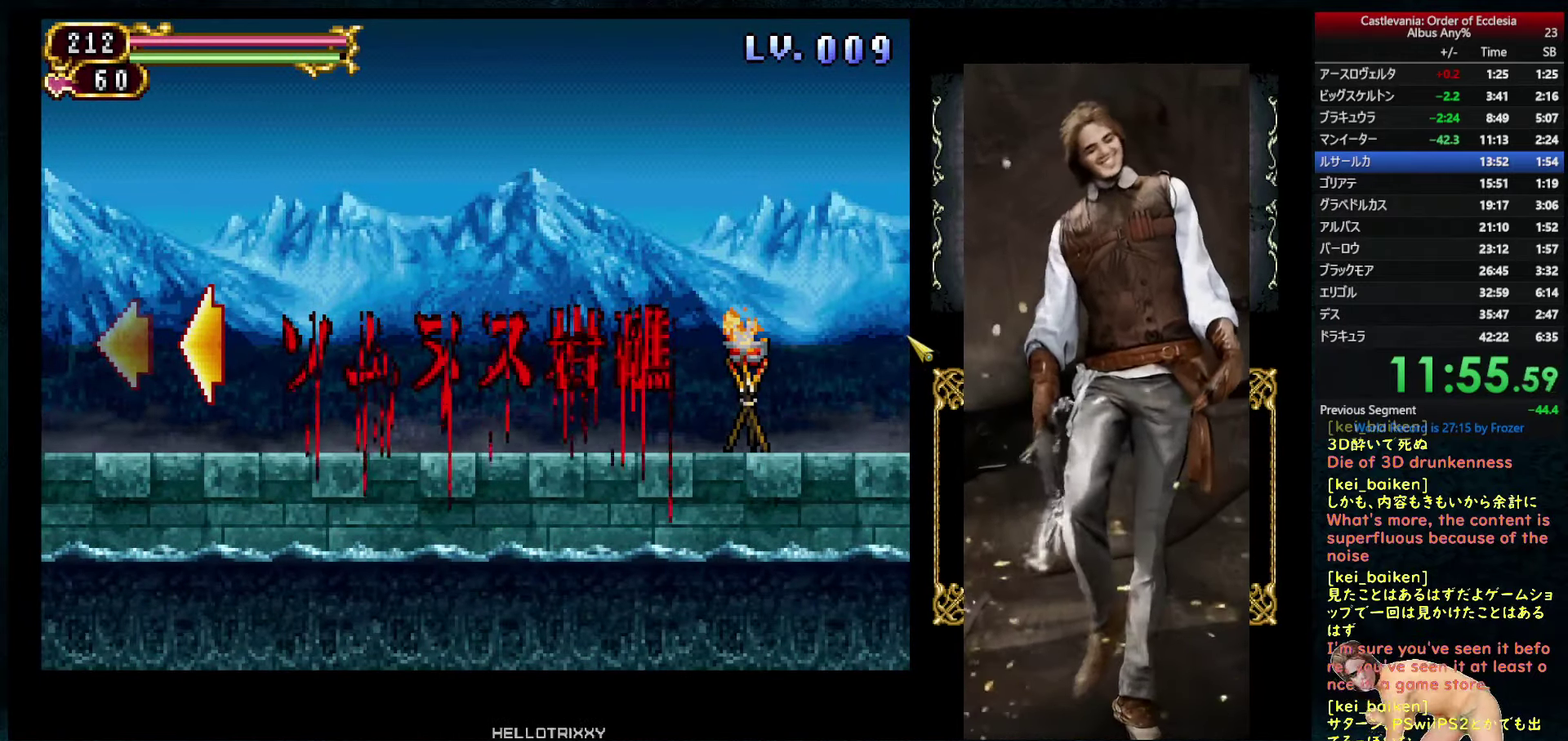
{"buttons": [], "left_stick": "center", "right_stick": "center", "events": [[166, "right_stick", "up-right"], [233, "right_stick", "center"]]}